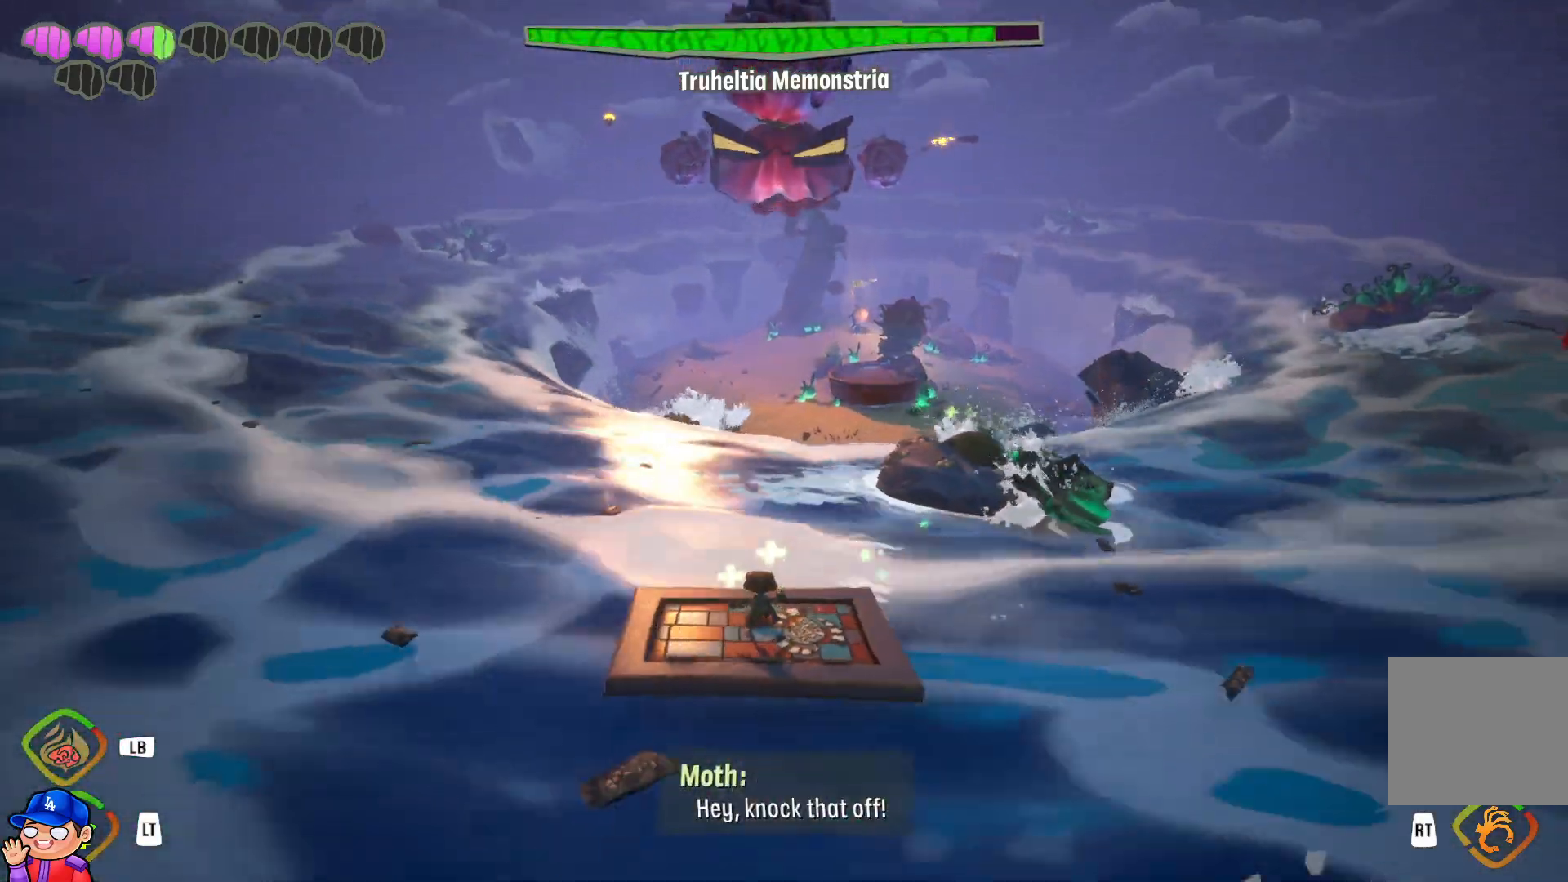
Gameplay with a controller (PlayStation layout); each line is a JSON object with the inputs held at the frame after it. "events" lists button and stick changes between this image and that frame as [ms after this image, input, new state], when the widget could be followed in between. Not read: L3 R3.
{"buttons": [], "left_stick": "left", "right_stick": "center", "events": [[83, "R1", "down"], [217, "R1", "up"], [317, "R1", "down"], [450, "R1", "up"]]}
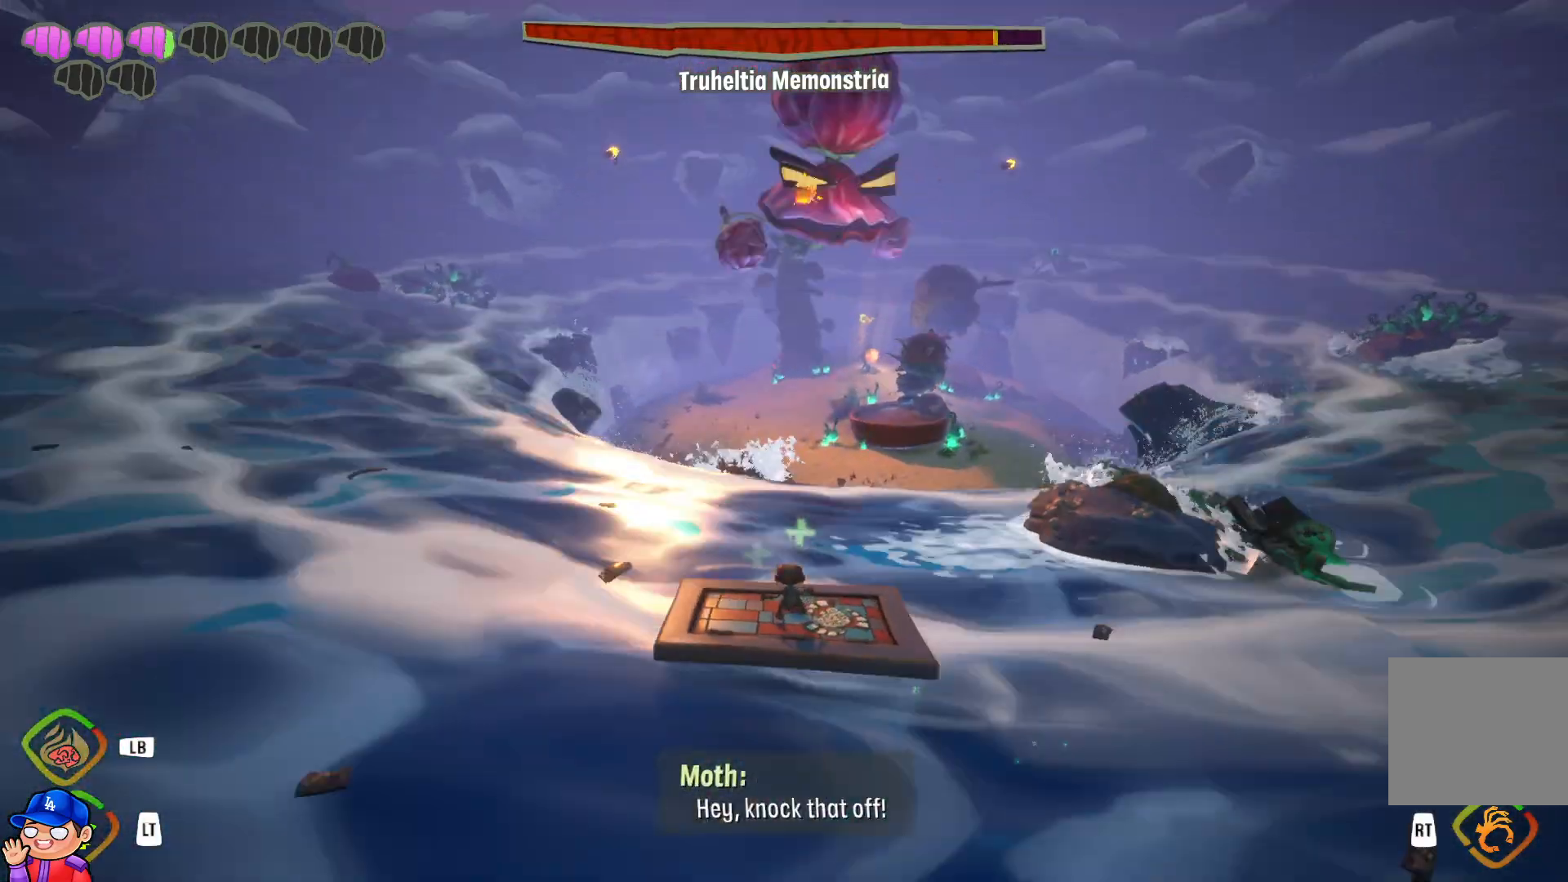
{"buttons": ["R1"], "left_stick": "left", "right_stick": "center", "events": [[50, "R1", "down"], [167, "R1", "up"], [267, "R1", "down"], [400, "R1", "up"], [500, "R1", "down"]]}
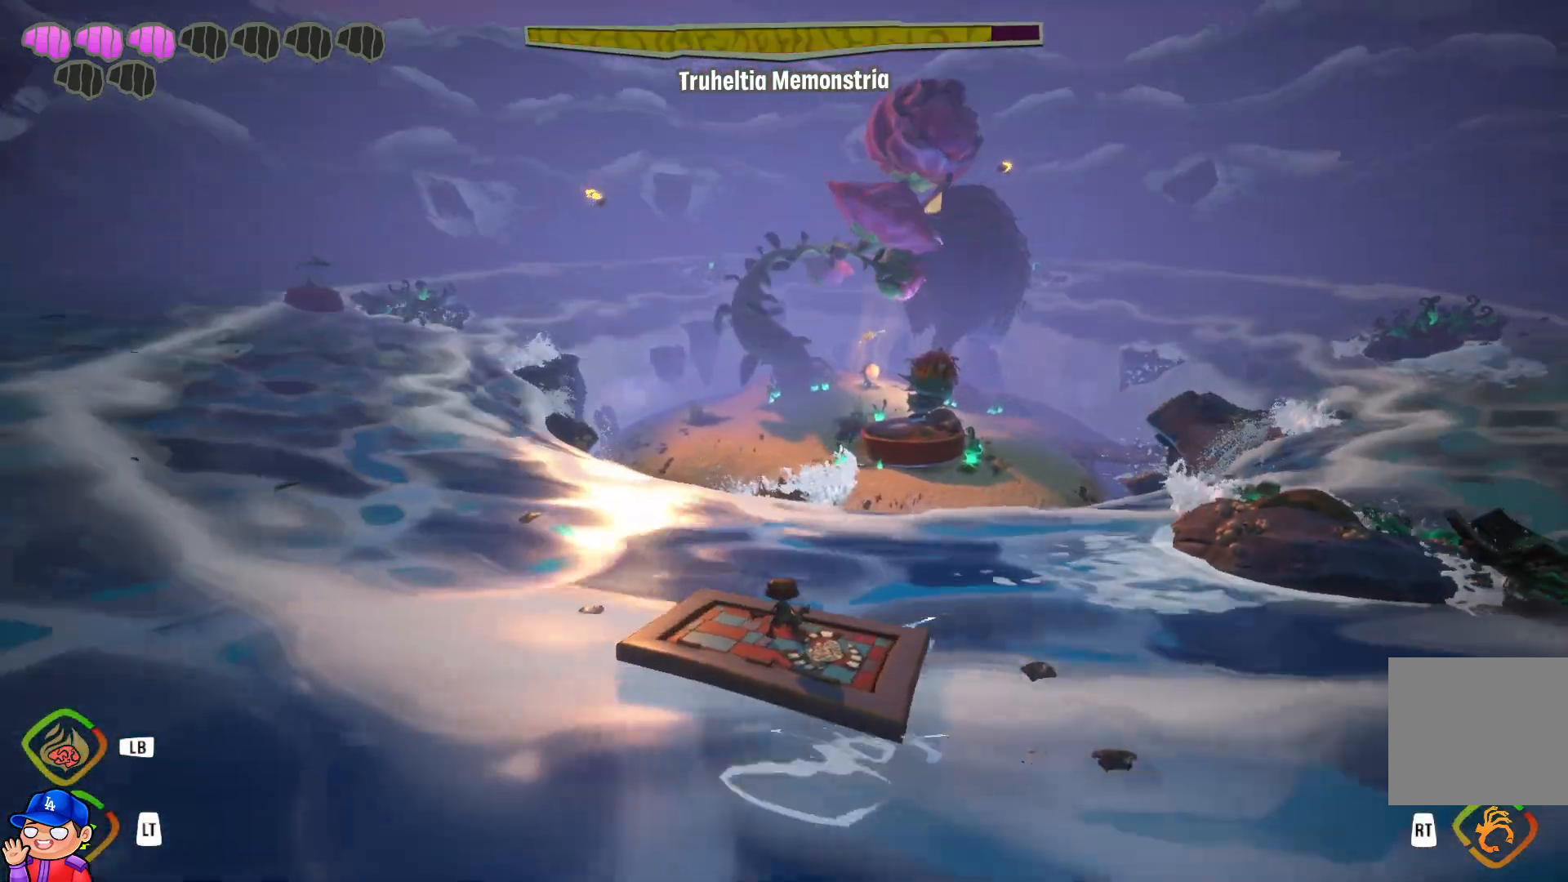
{"buttons": ["R1"], "left_stick": "left", "right_stick": "center", "events": [[100, "R1", "up"], [217, "R1", "down"], [333, "R1", "up"], [433, "R1", "down"]]}
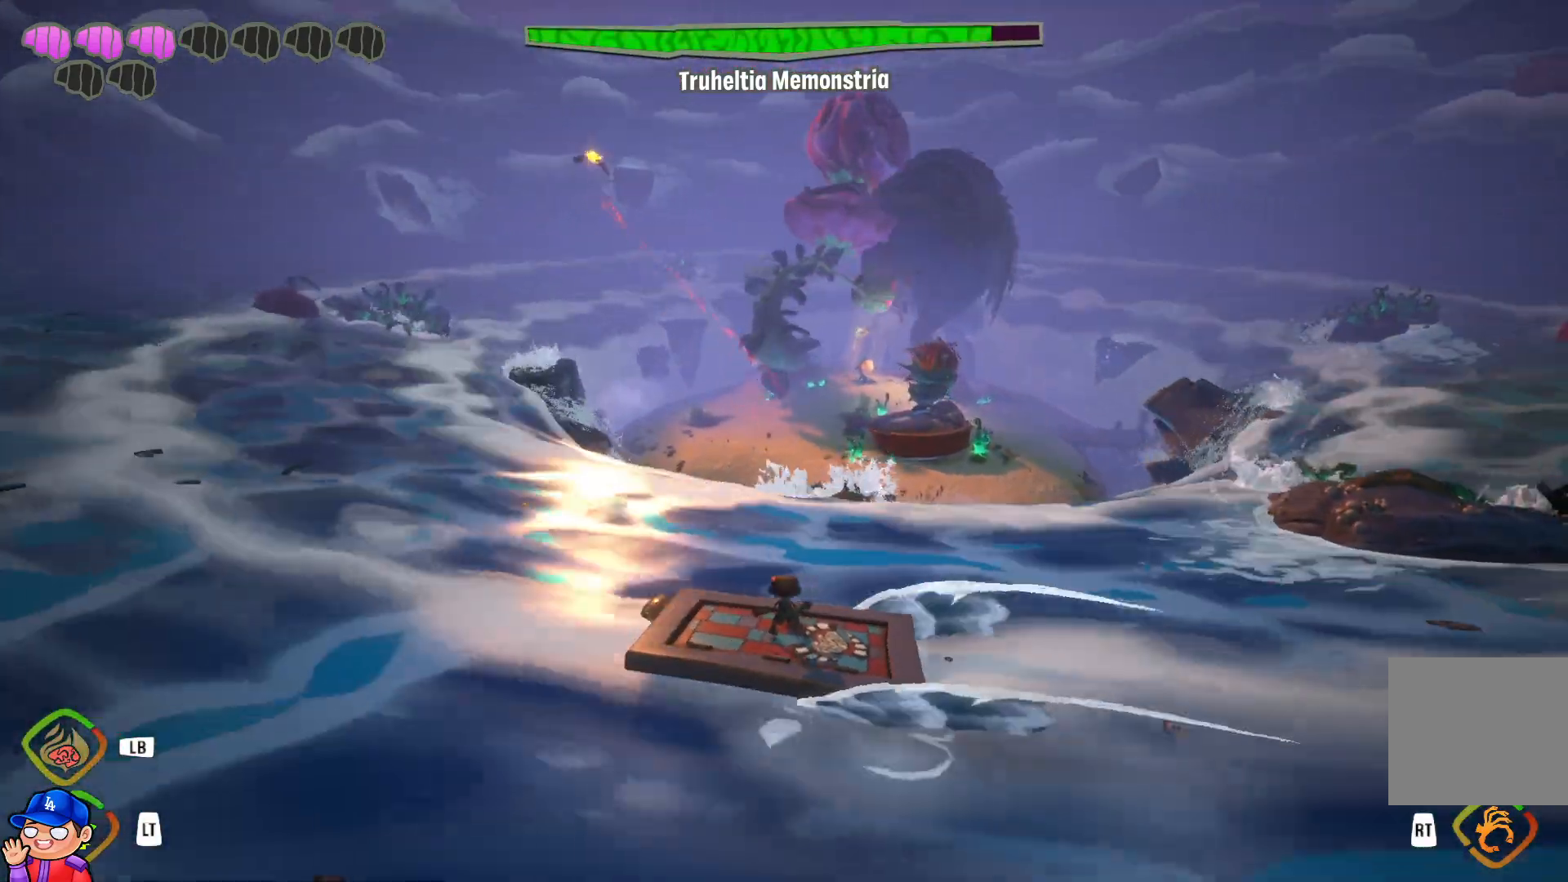
{"buttons": [], "left_stick": "left", "right_stick": "center", "events": [[33, "R1", "up"], [167, "R1", "down"], [267, "R1", "up"], [267, "right_stick", "right"], [350, "right_stick", "center"], [367, "R1", "down"], [500, "R1", "up"]]}
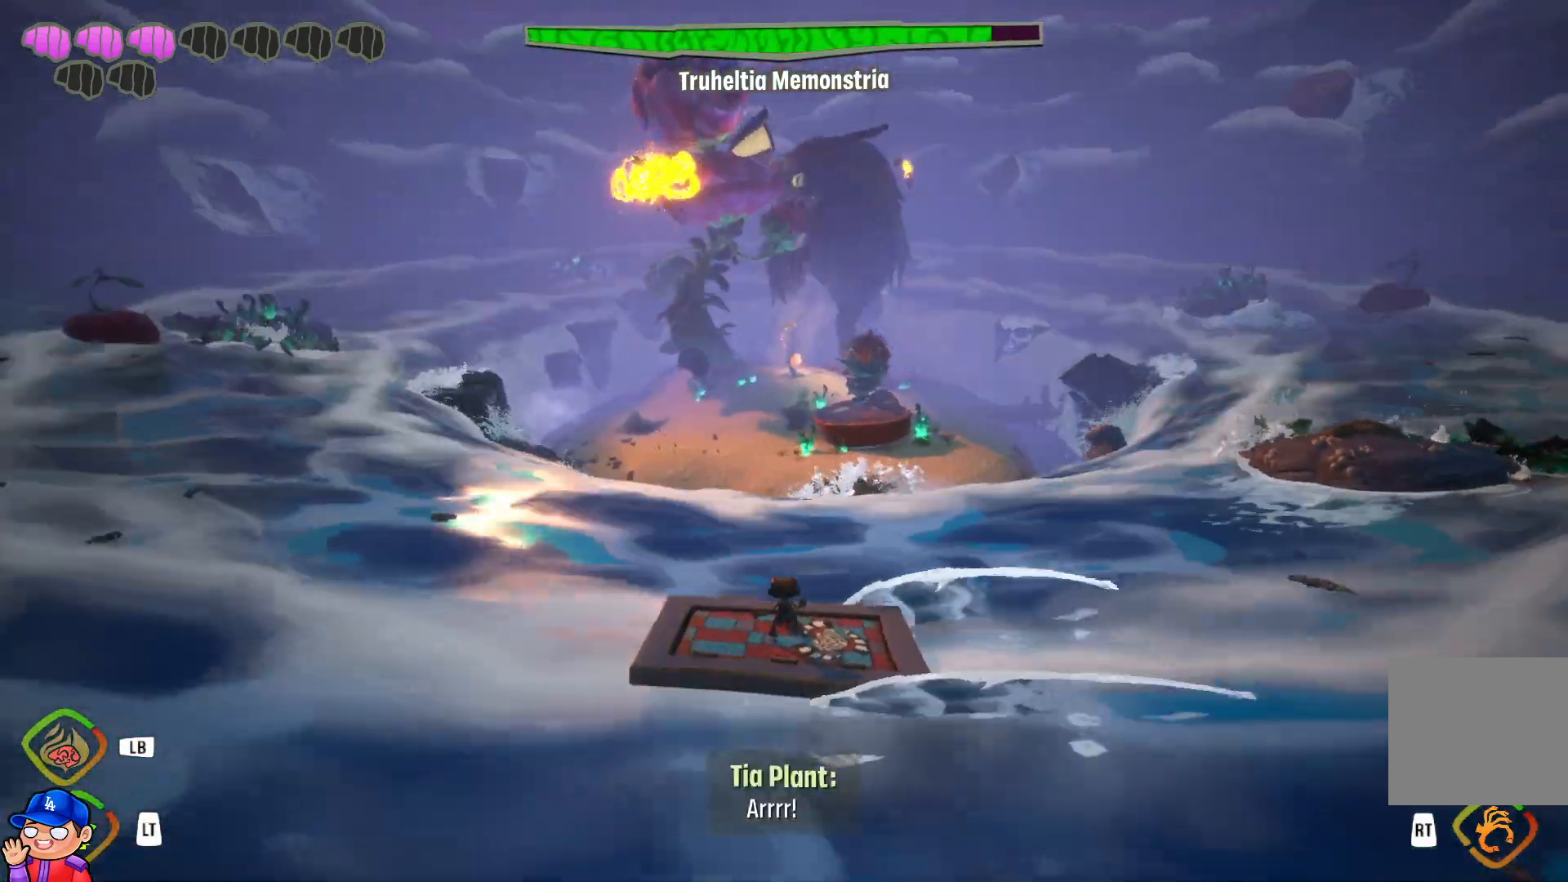
{"buttons": [], "left_stick": "left", "right_stick": "center", "events": [[100, "R1", "down"], [233, "R1", "up"], [333, "R1", "down"], [467, "R1", "up"]]}
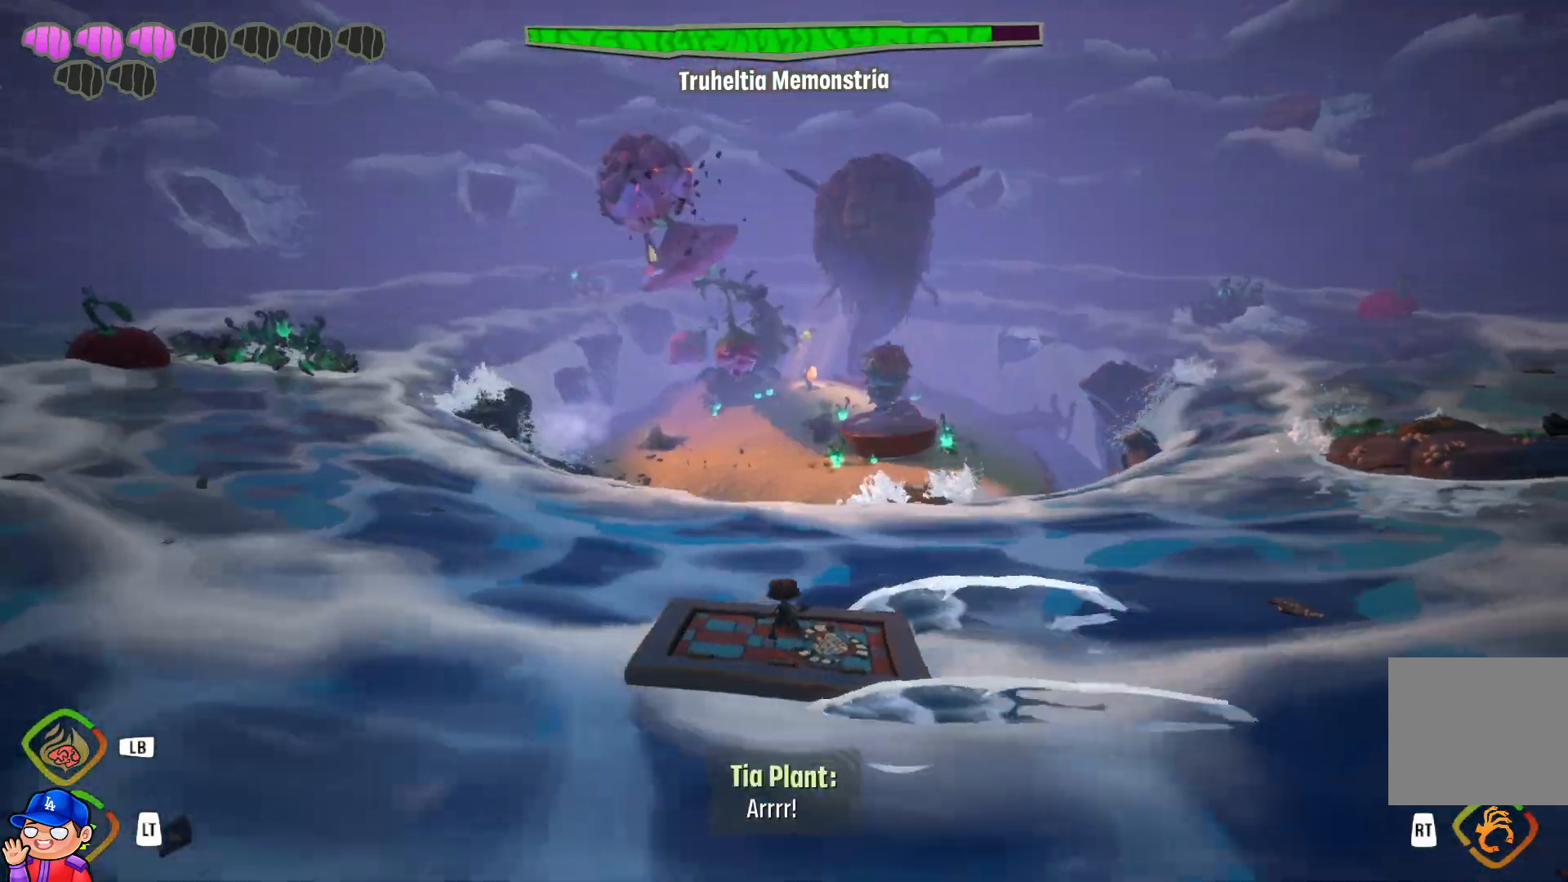
{"buttons": [], "left_stick": "left", "right_stick": "center", "events": [[50, "R1", "down"], [200, "R1", "up"], [283, "R1", "down"], [417, "R1", "up"]]}
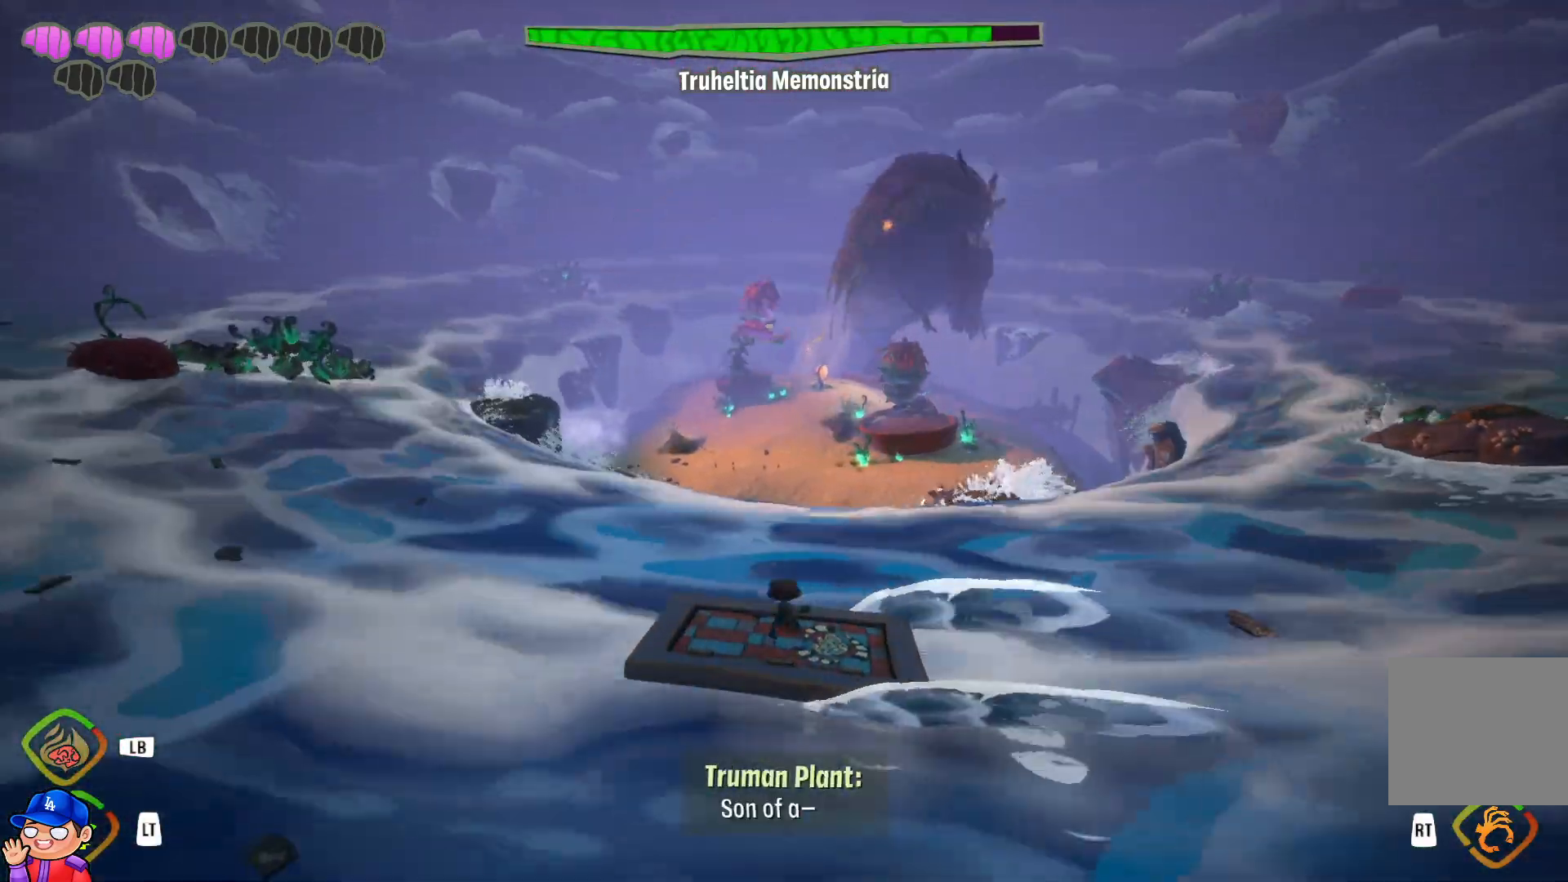
{"buttons": [], "left_stick": "up-left", "right_stick": "center", "events": [[17, "R1", "down"], [150, "R1", "up"], [250, "right_stick", "left"], [300, "R1", "down"], [400, "R1", "up"], [467, "right_stick", "center"], [483, "left_stick", "up-left"]]}
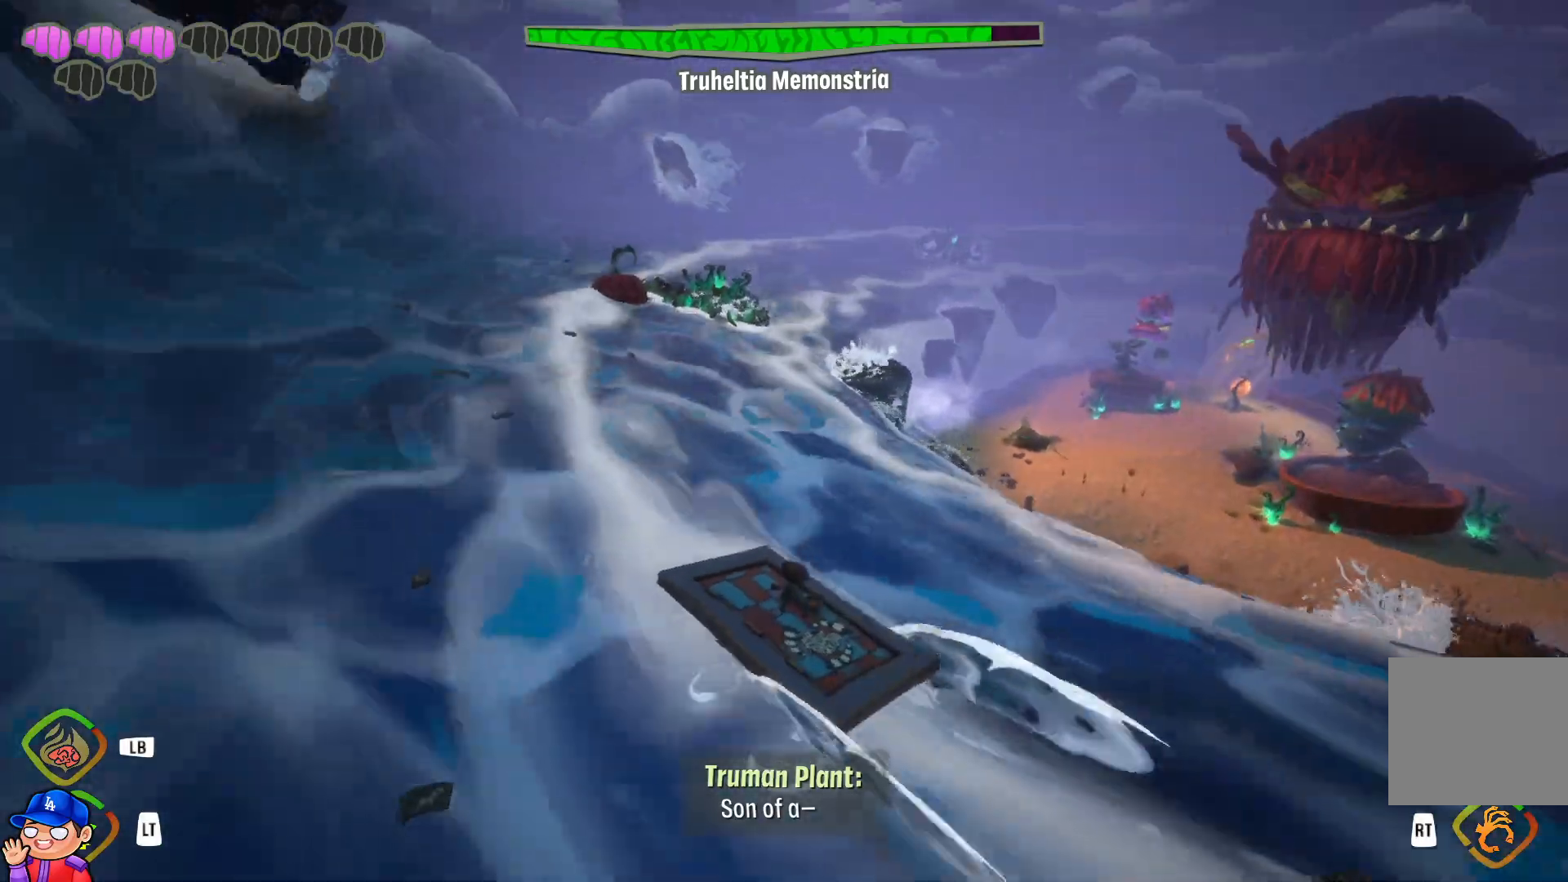
{"buttons": [], "left_stick": "up-left", "right_stick": "center", "events": [[33, "R1", "down"], [150, "R1", "up"], [267, "R1", "down"], [400, "R1", "up"]]}
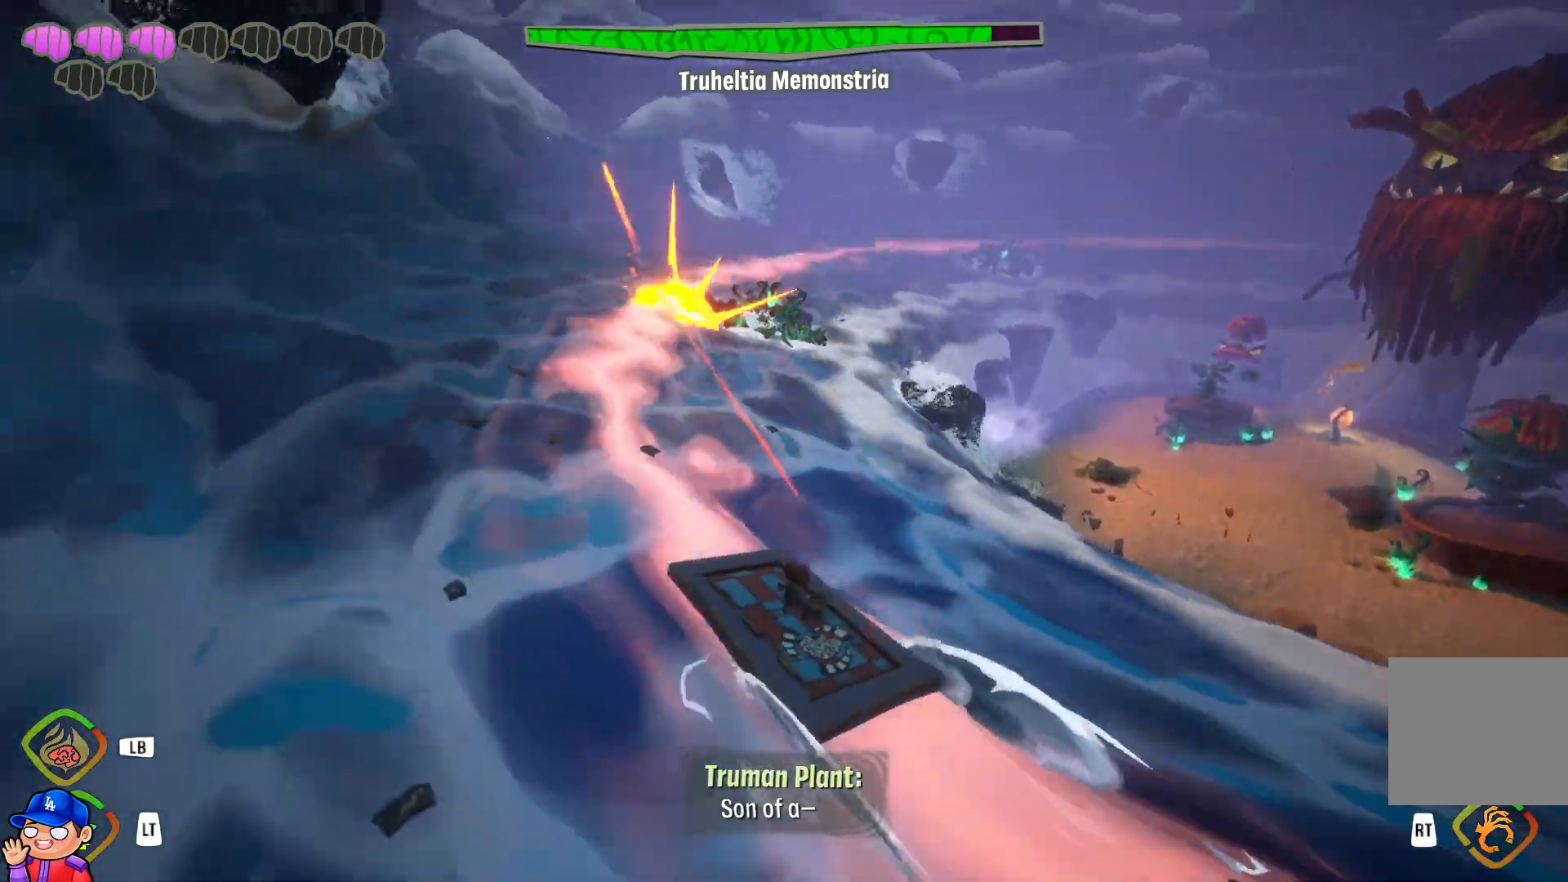
{"buttons": [], "left_stick": "left", "right_stick": "center", "events": [[17, "R1", "down"], [50, "right_stick", "left"], [100, "right_stick", "center"], [150, "R1", "up"], [317, "right_stick", "right"], [350, "R1", "down"], [433, "left_stick", "left"], [467, "R1", "up"], [467, "right_stick", "center"]]}
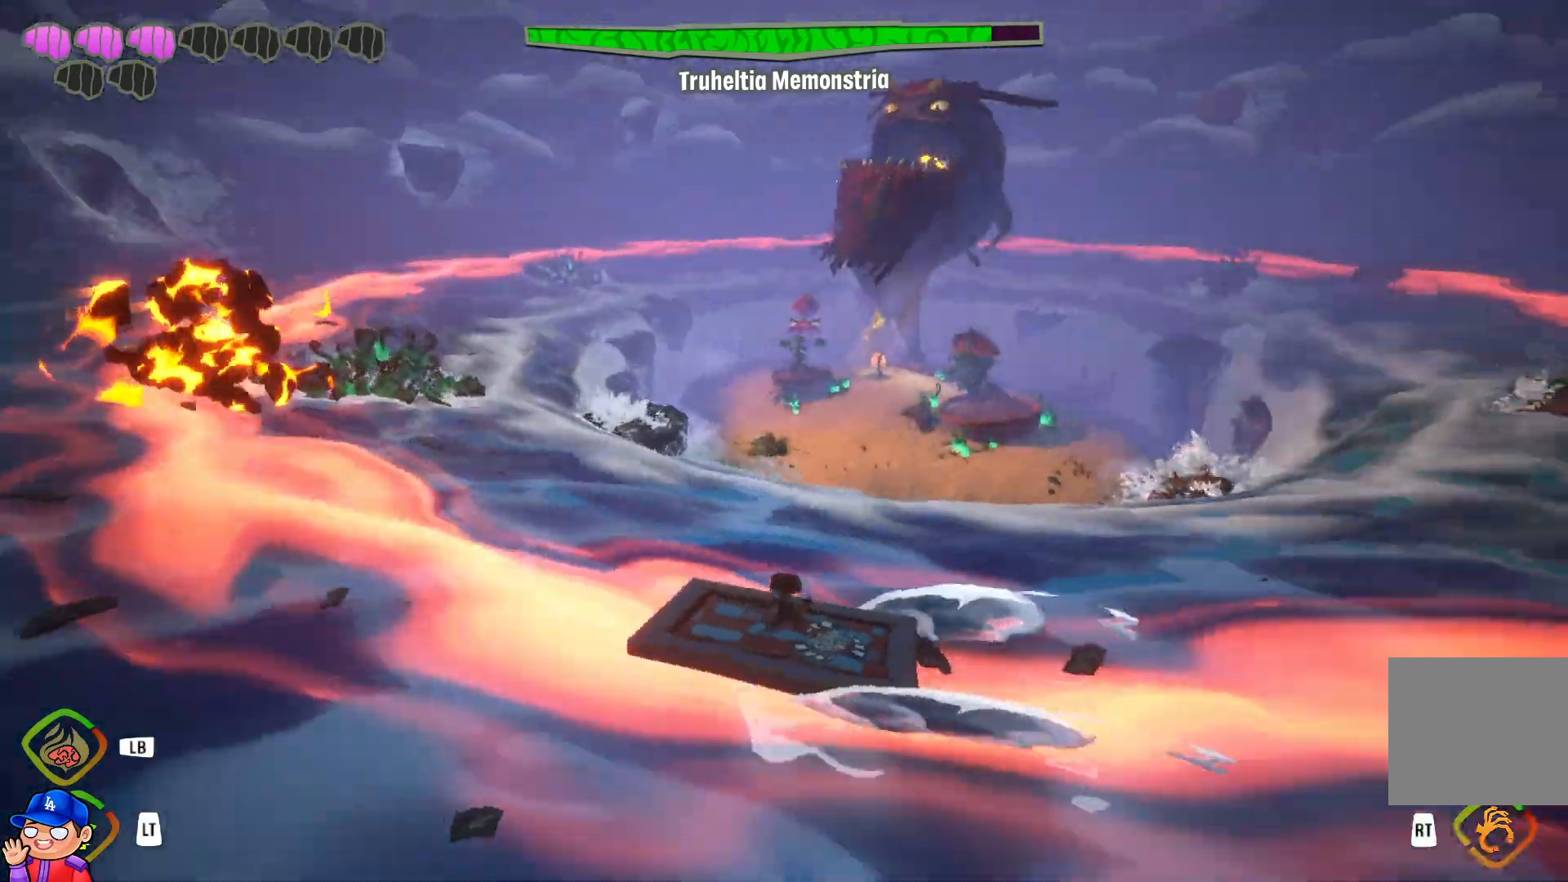
{"buttons": [], "left_stick": "left", "right_stick": "center", "events": [[83, "R1", "down"], [117, "right_stick", "right"], [200, "R1", "up"], [200, "right_stick", "center"], [300, "R1", "down"], [433, "R1", "up"]]}
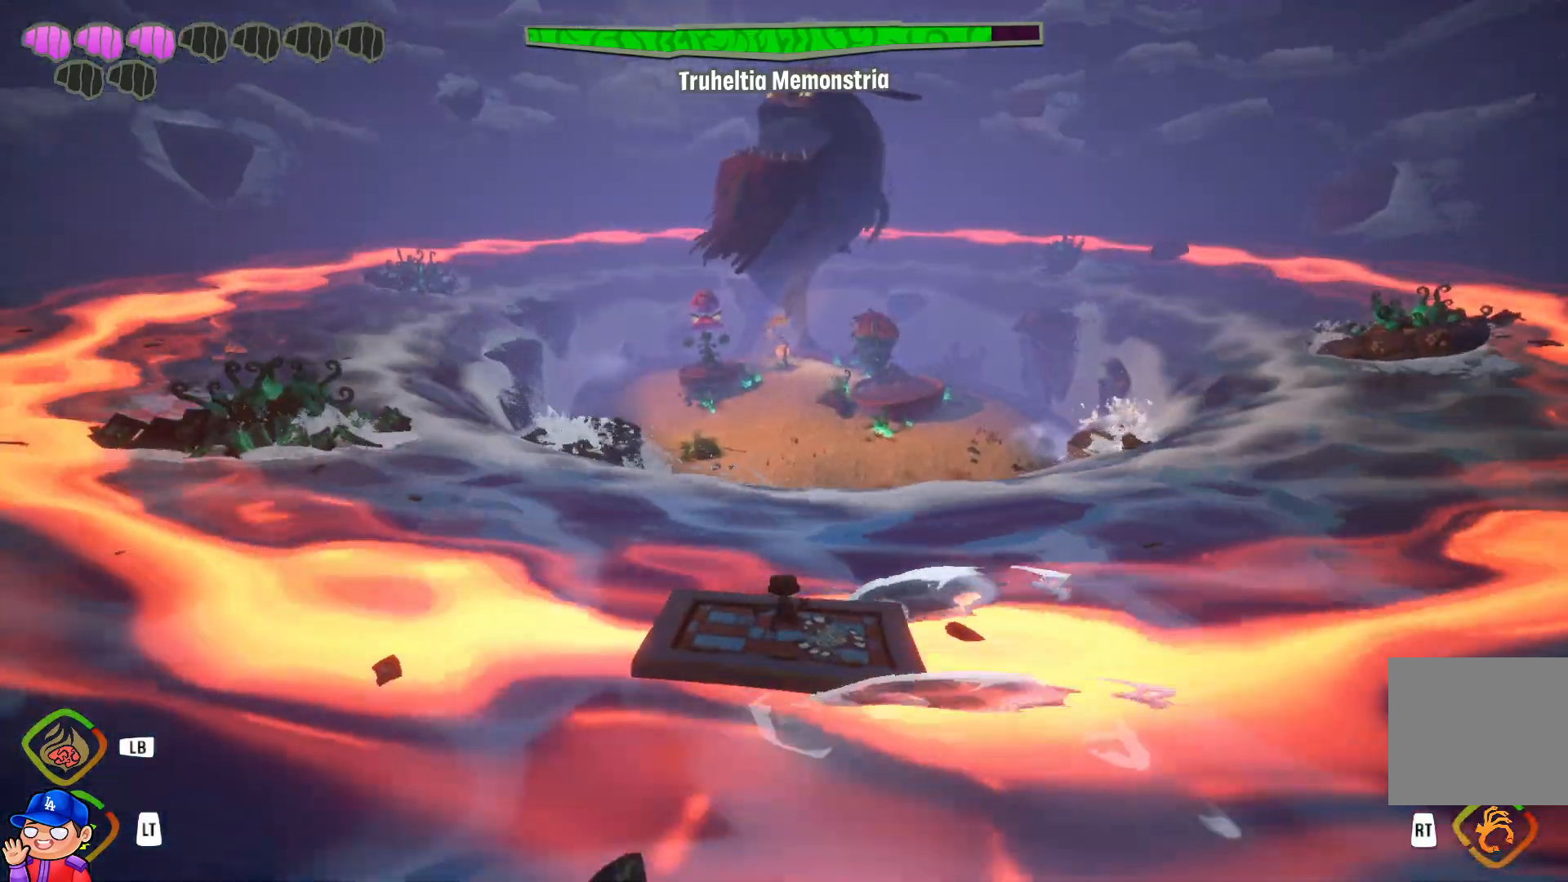
{"buttons": [], "left_stick": "left", "right_stick": "center", "events": [[50, "R1", "down"], [200, "R1", "up"], [300, "R1", "down"], [450, "R1", "up"]]}
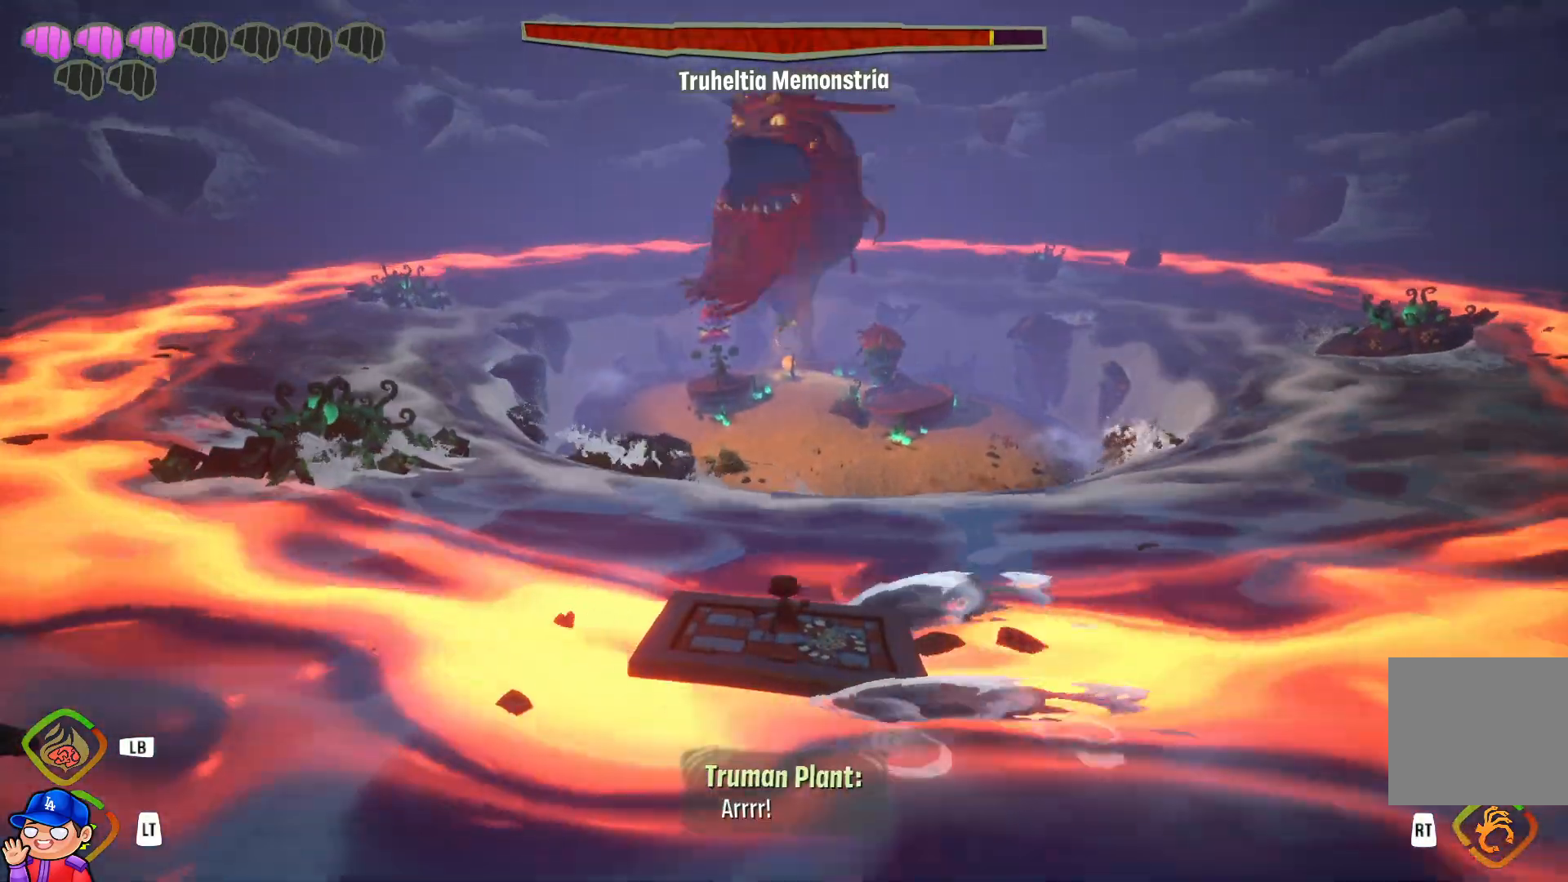
{"buttons": ["R1"], "left_stick": "left", "right_stick": "center", "events": [[150, "R1", "down"], [283, "R1", "up"], [400, "R1", "down"]]}
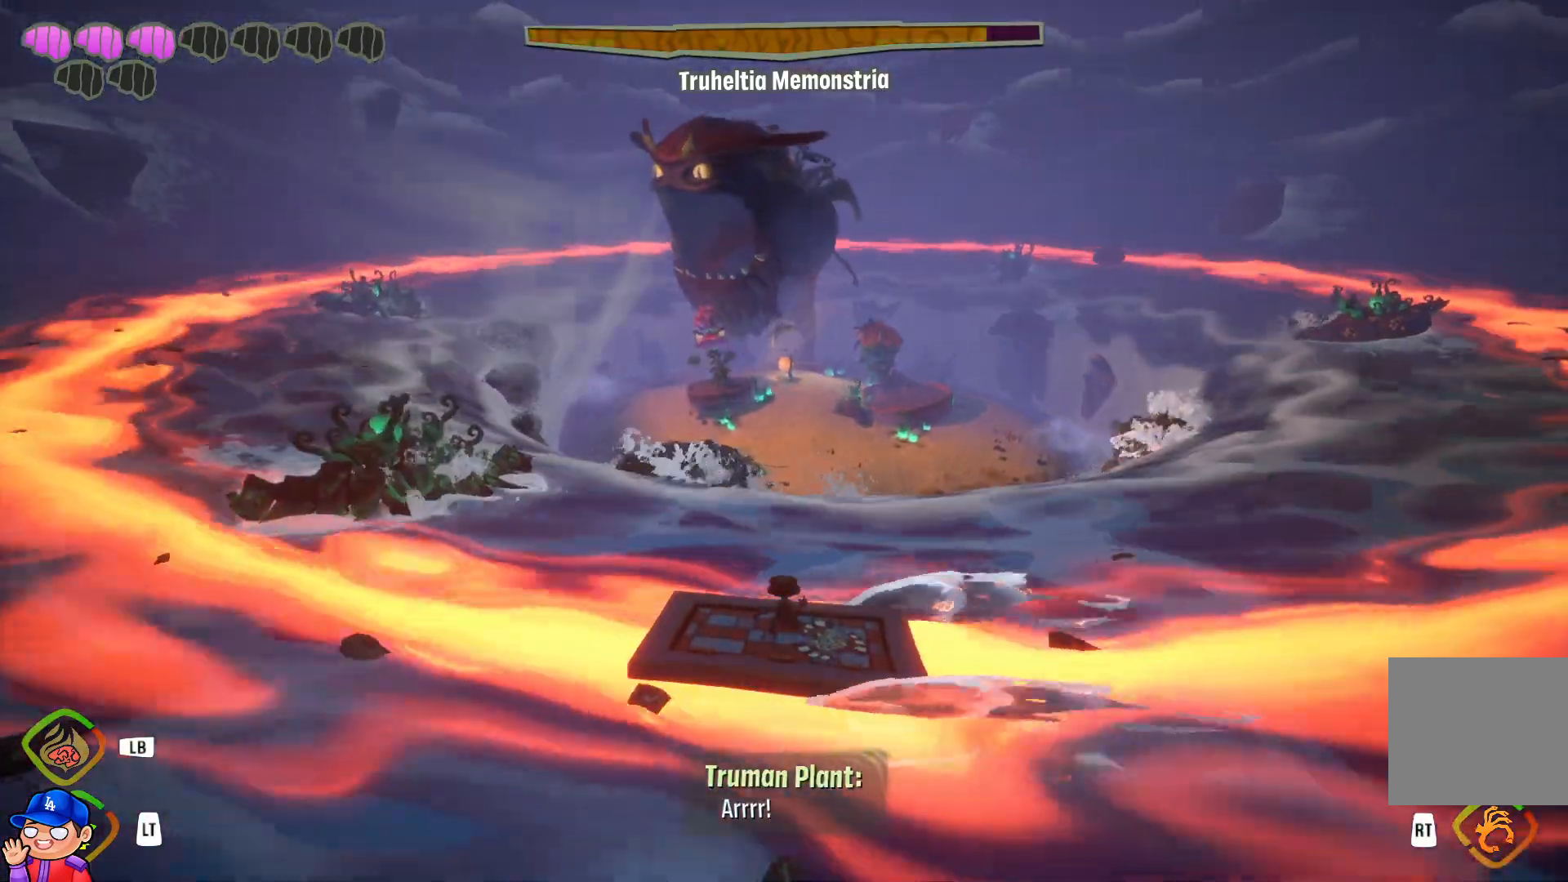
{"buttons": ["R1"], "left_stick": "left", "right_stick": "center", "events": [[33, "R1", "up"], [133, "R1", "down"], [283, "R1", "up"], [383, "R1", "down"]]}
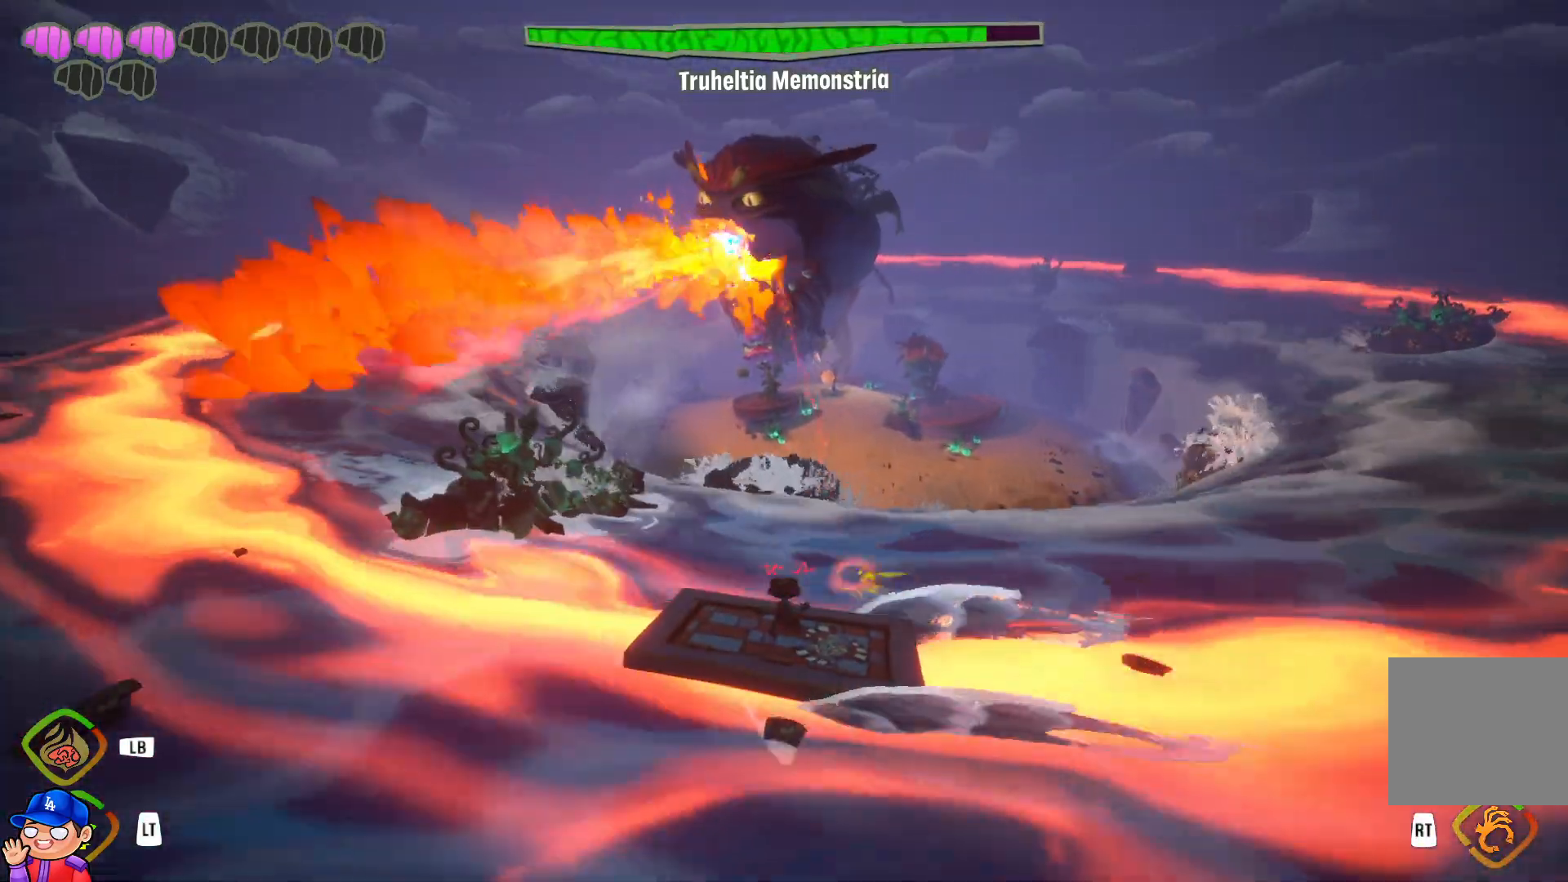
{"buttons": [], "left_stick": "right", "right_stick": "center", "events": [[33, "R1", "up"], [133, "R1", "down"], [283, "R1", "up"], [317, "left_stick", "right"]]}
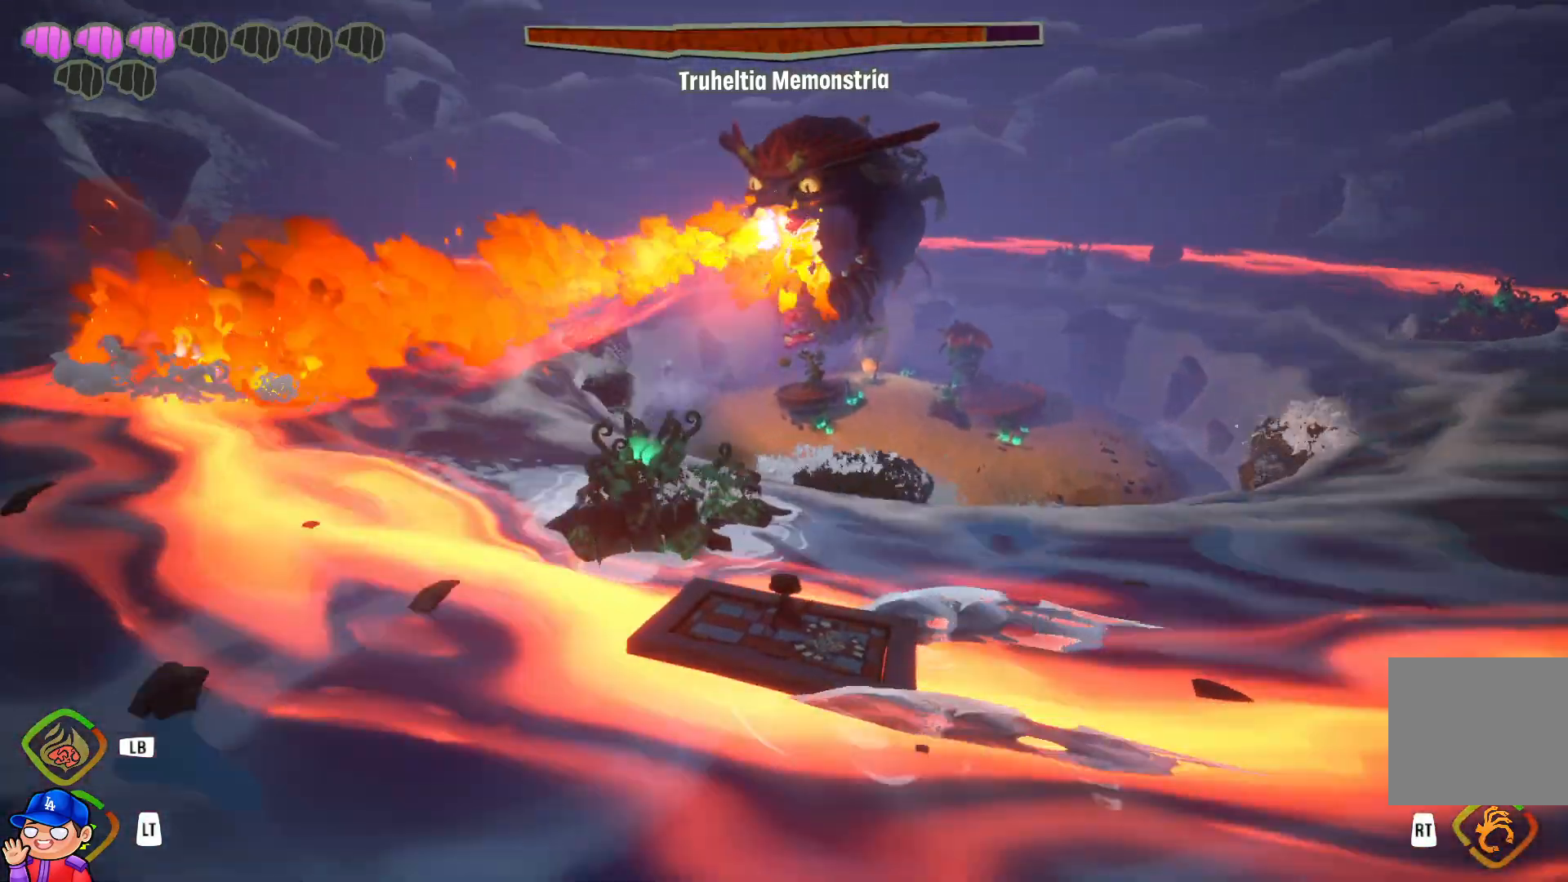
{"buttons": [], "left_stick": "right", "right_stick": "center", "events": []}
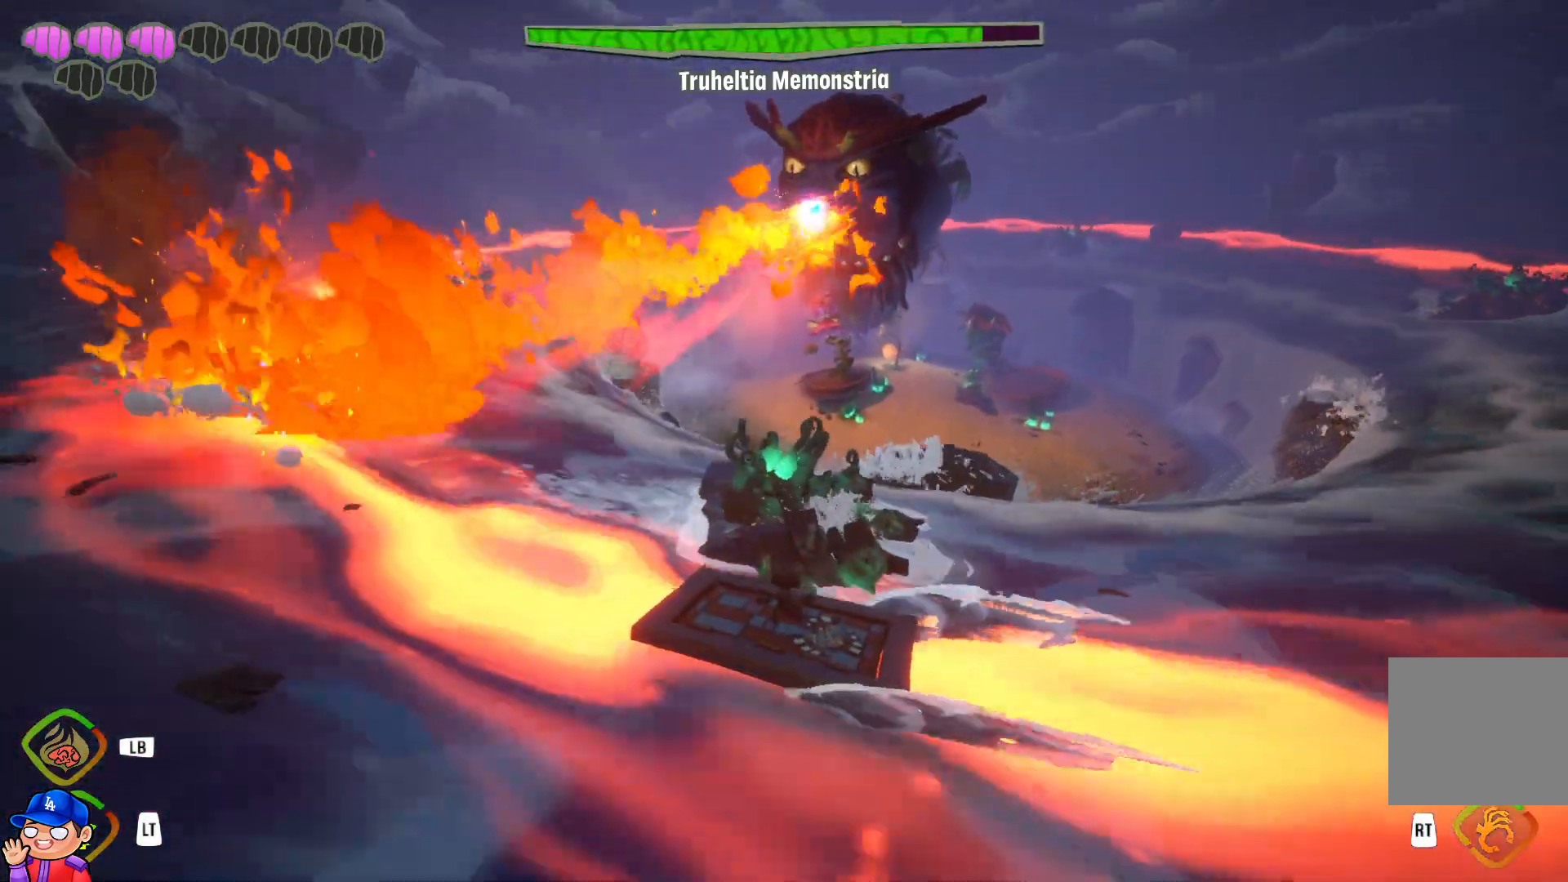
{"buttons": [], "left_stick": "right", "right_stick": "center", "events": []}
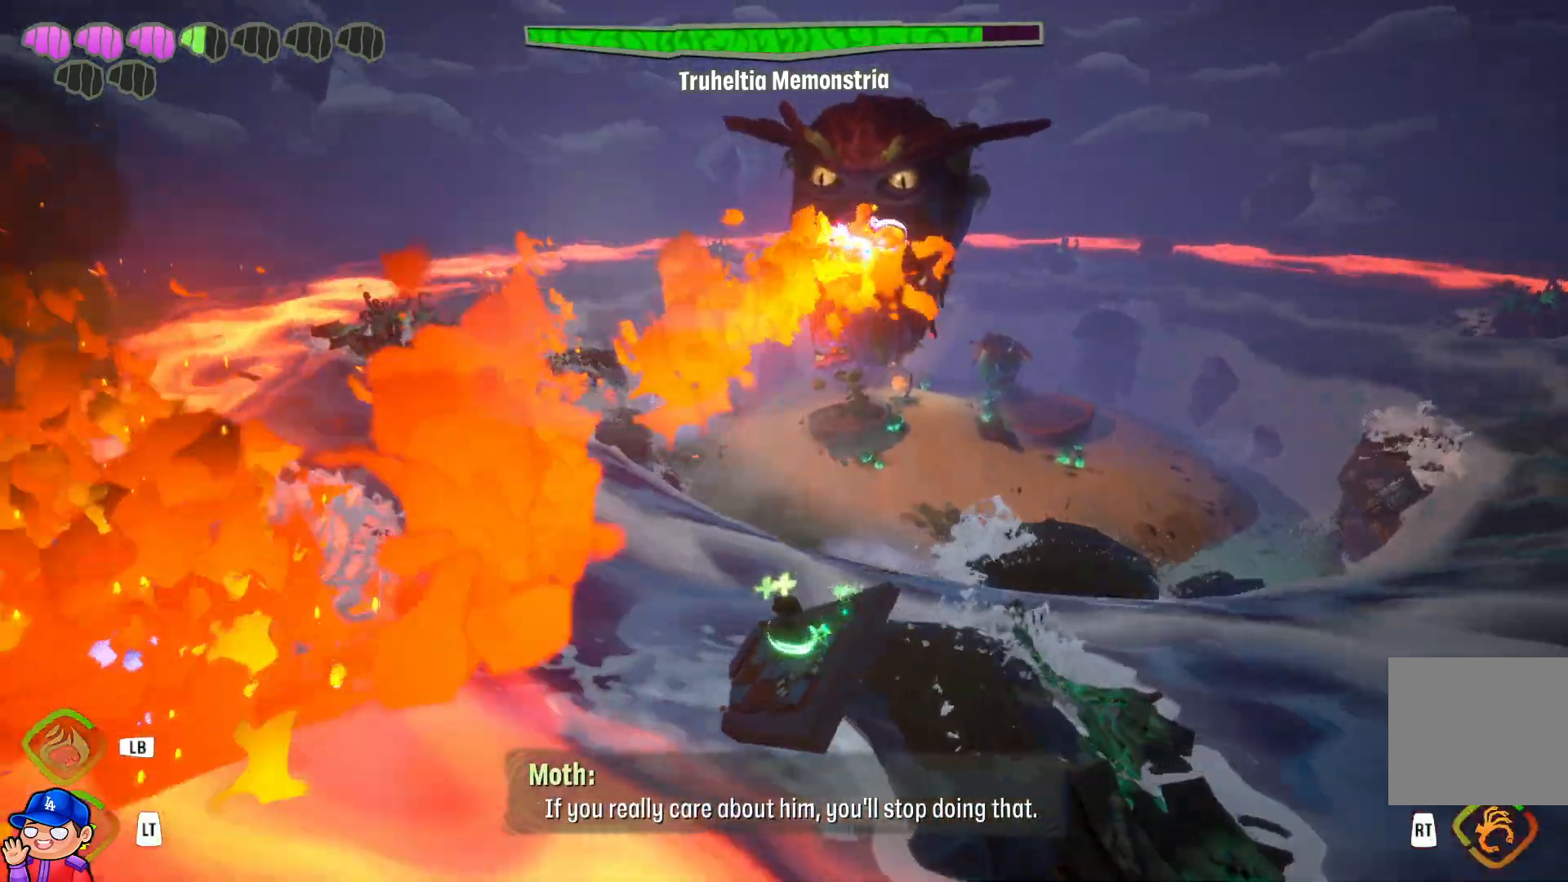
{"buttons": ["R1"], "left_stick": "up-left", "right_stick": "center", "events": [[117, "R1", "down"], [250, "R1", "up"], [367, "R1", "down"], [367, "left_stick", "up-left"]]}
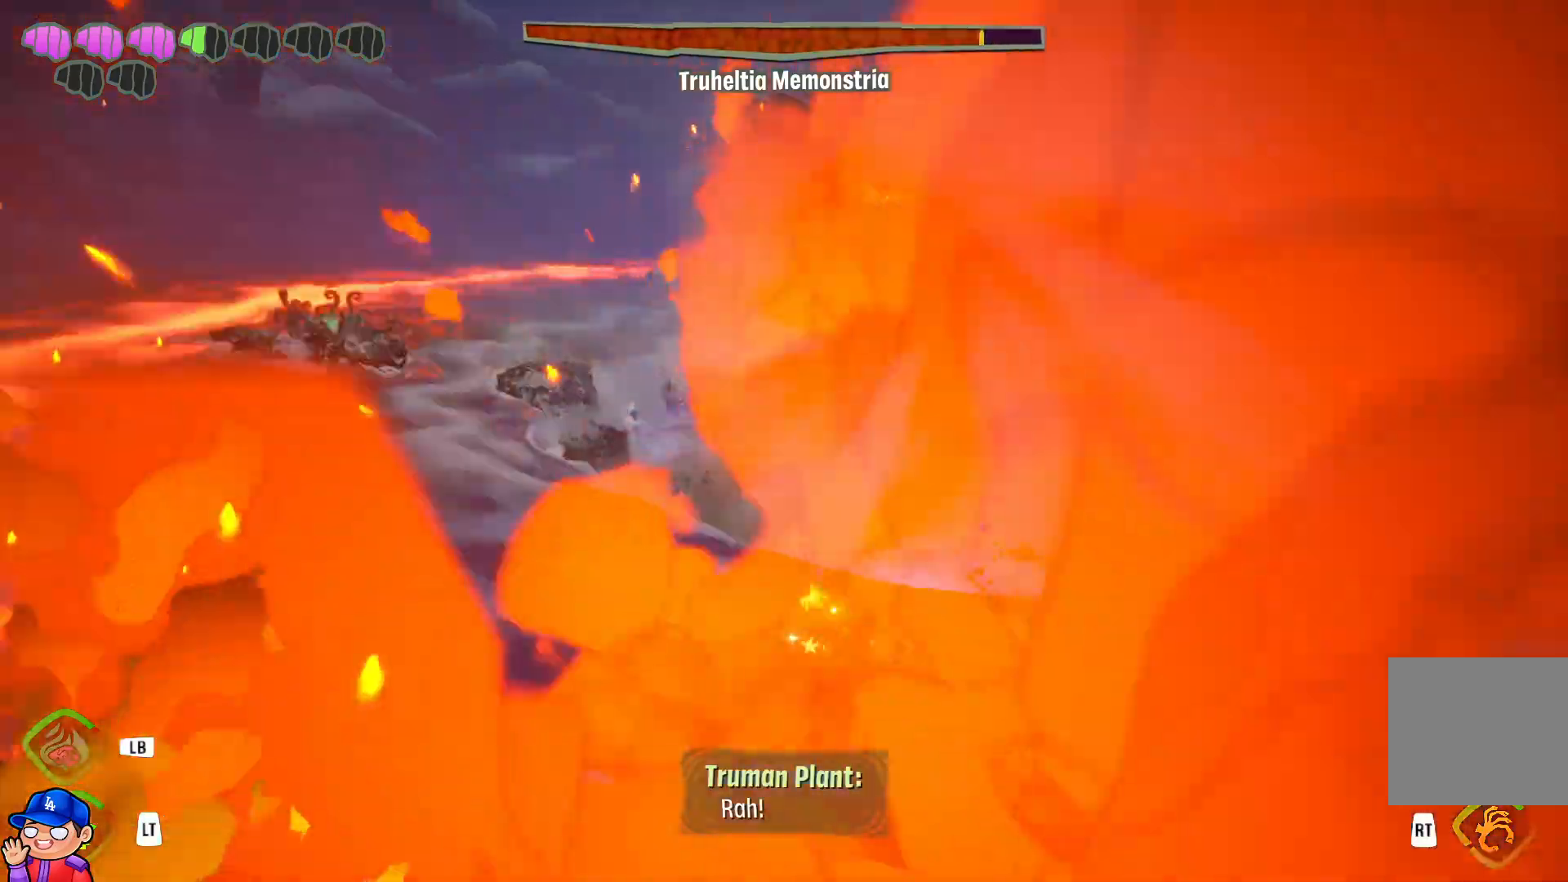
{"buttons": ["R1"], "left_stick": "left", "right_stick": "center", "events": [[17, "R1", "up"], [100, "R1", "down"], [267, "R1", "up"], [367, "R1", "down"], [433, "left_stick", "left"]]}
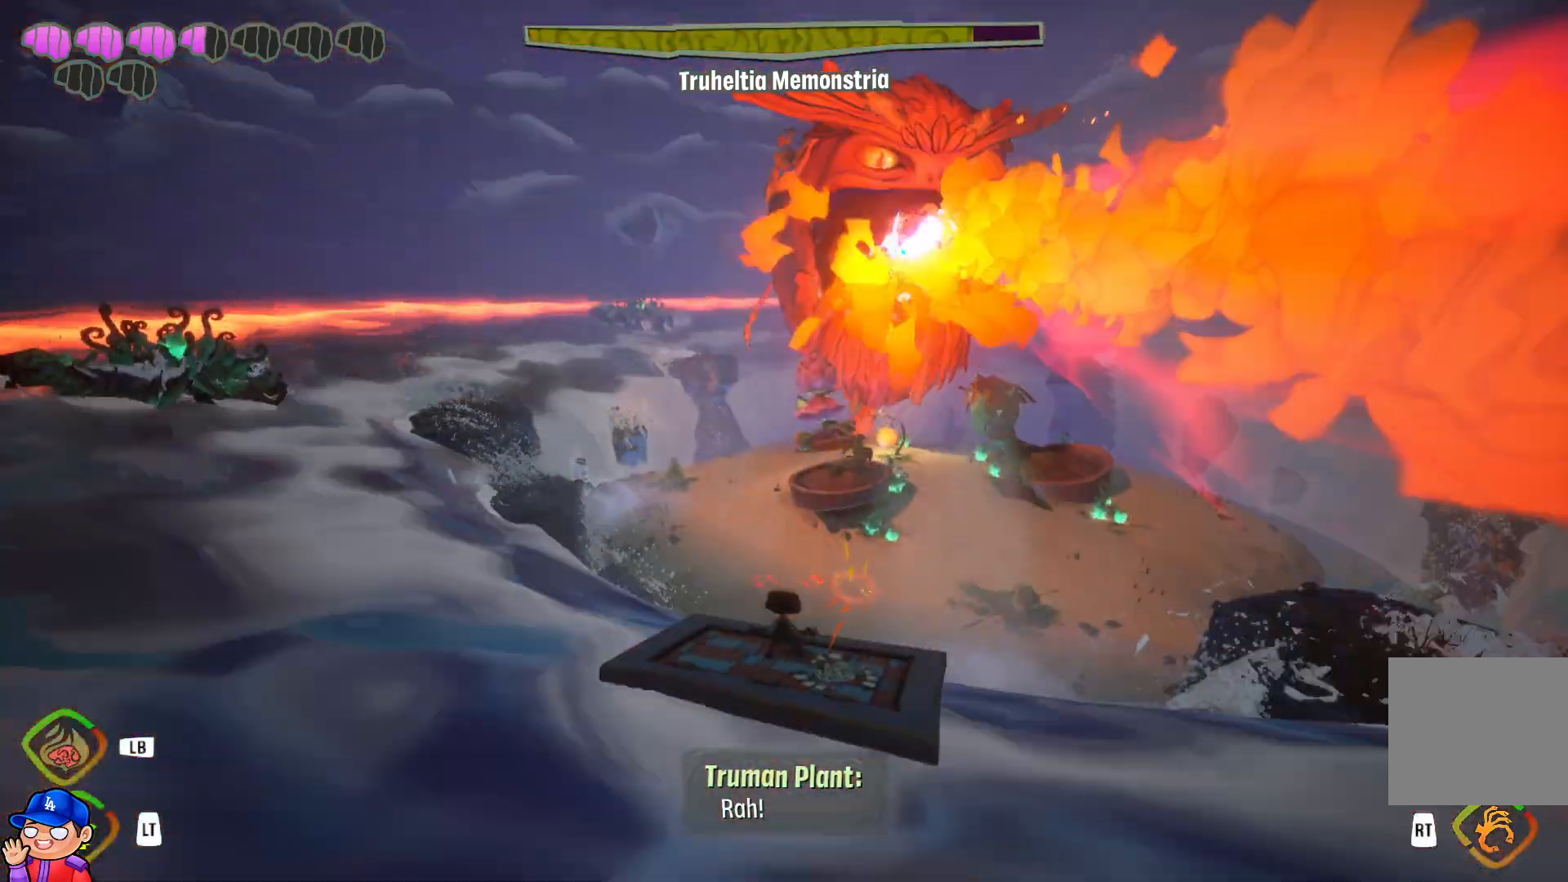
{"buttons": [], "left_stick": "left", "right_stick": "center", "events": [[17, "R1", "up"], [100, "R1", "down"], [267, "R1", "up"], [317, "R1", "down"], [483, "R1", "up"]]}
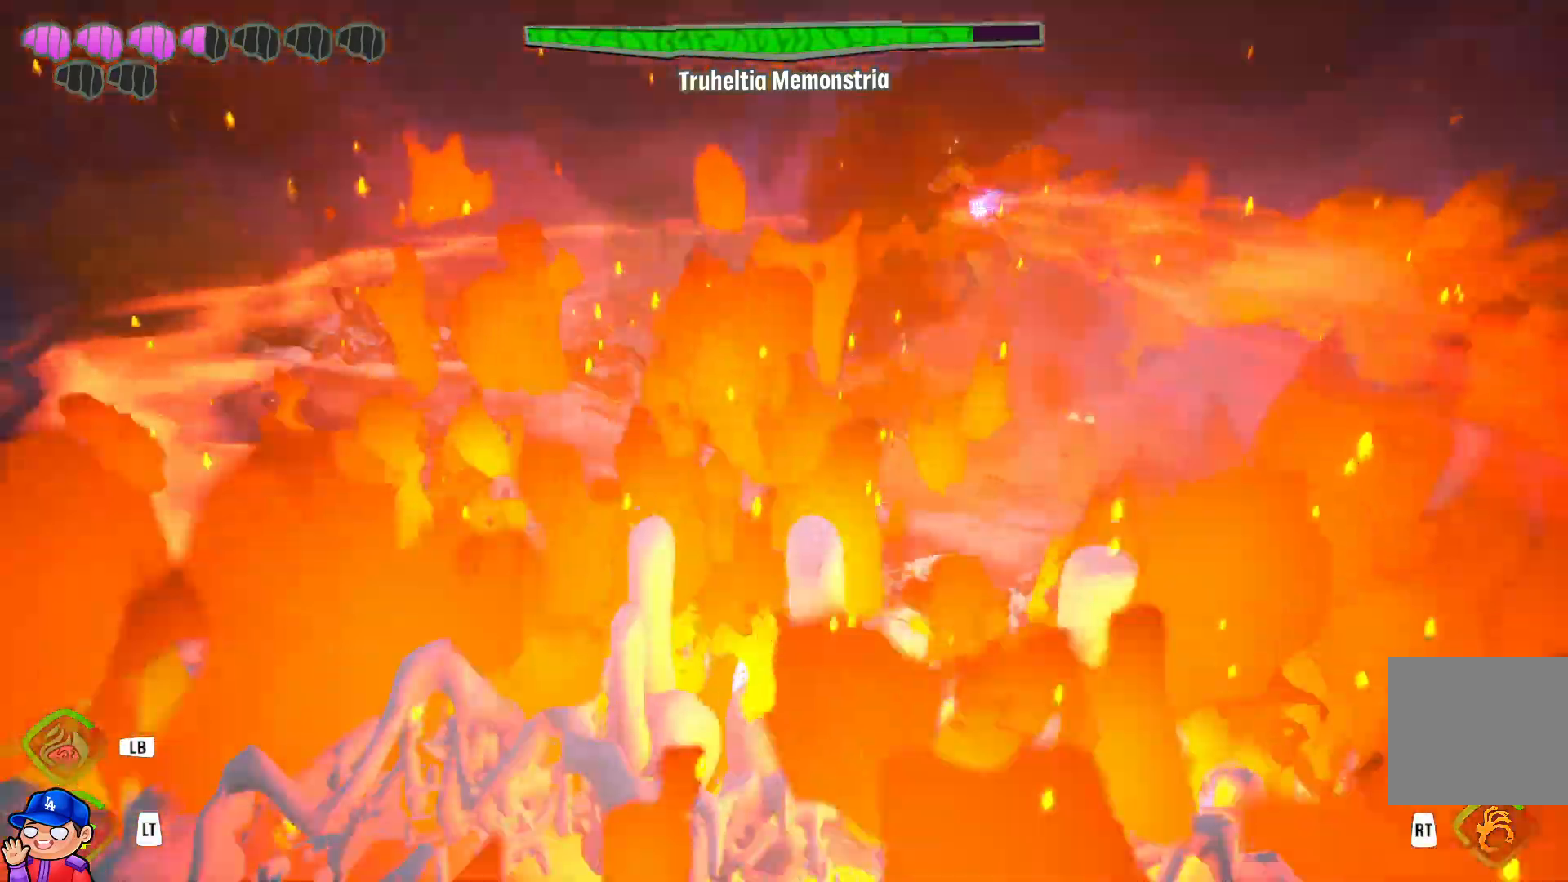
{"buttons": ["R1"], "left_stick": "up-left", "right_stick": "center", "events": [[83, "R1", "down"], [250, "R1", "up"], [333, "R1", "down"], [367, "left_stick", "up-left"]]}
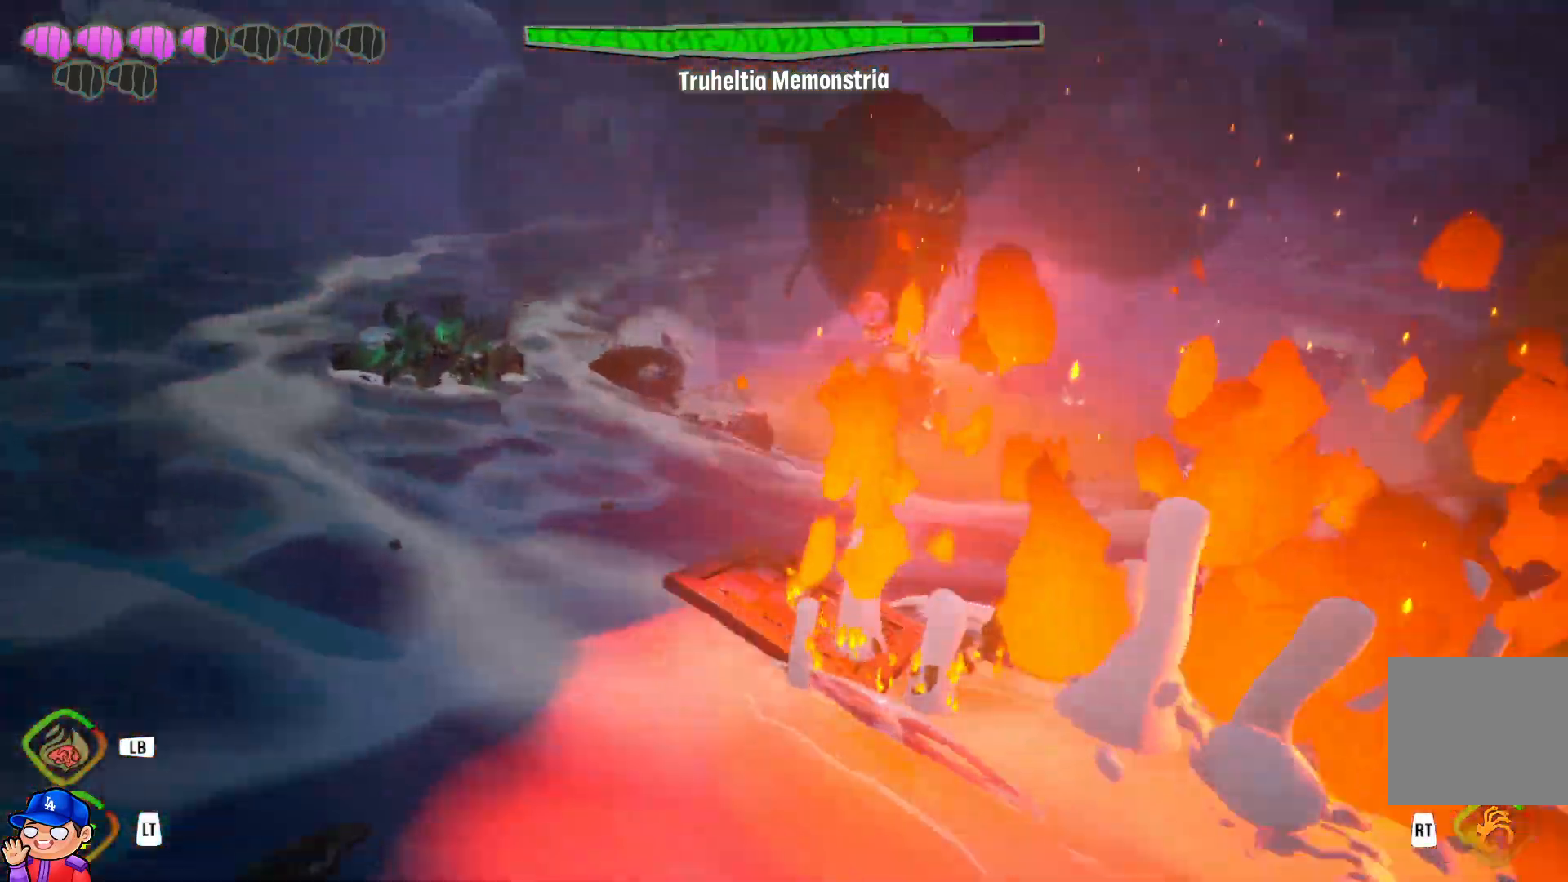
{"buttons": [], "left_stick": "left", "right_stick": "center", "events": [[17, "R1", "up"], [100, "R1", "down"], [250, "R1", "up"], [350, "R1", "down"], [433, "left_stick", "left"], [500, "R1", "up"]]}
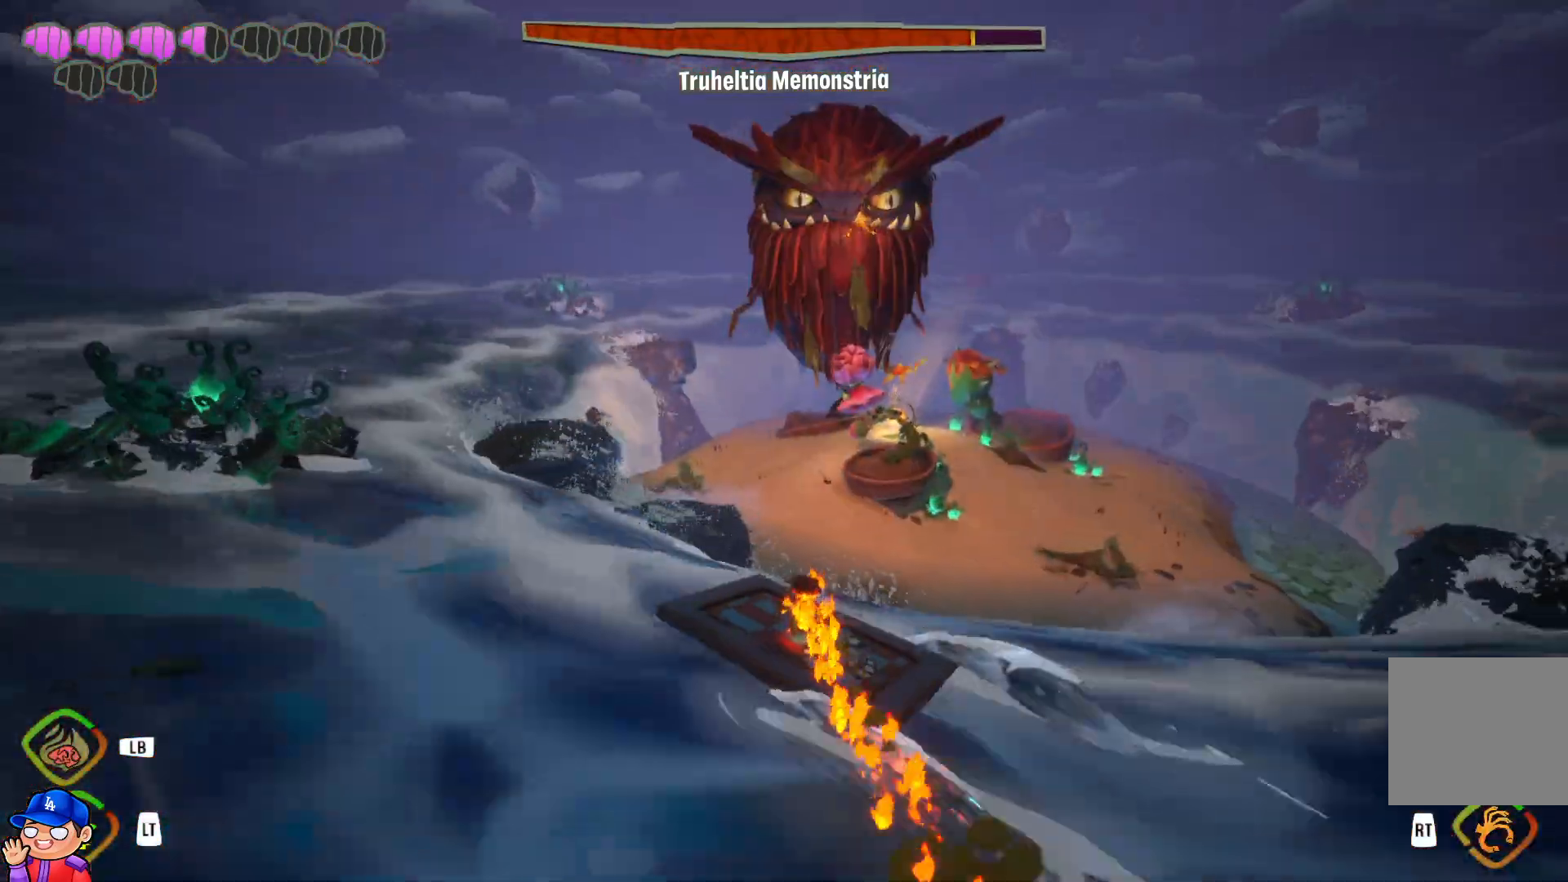
{"buttons": [], "left_stick": "left", "right_stick": "center", "events": [[100, "R1", "down"], [250, "R1", "up"], [350, "R1", "down"], [483, "R1", "up"]]}
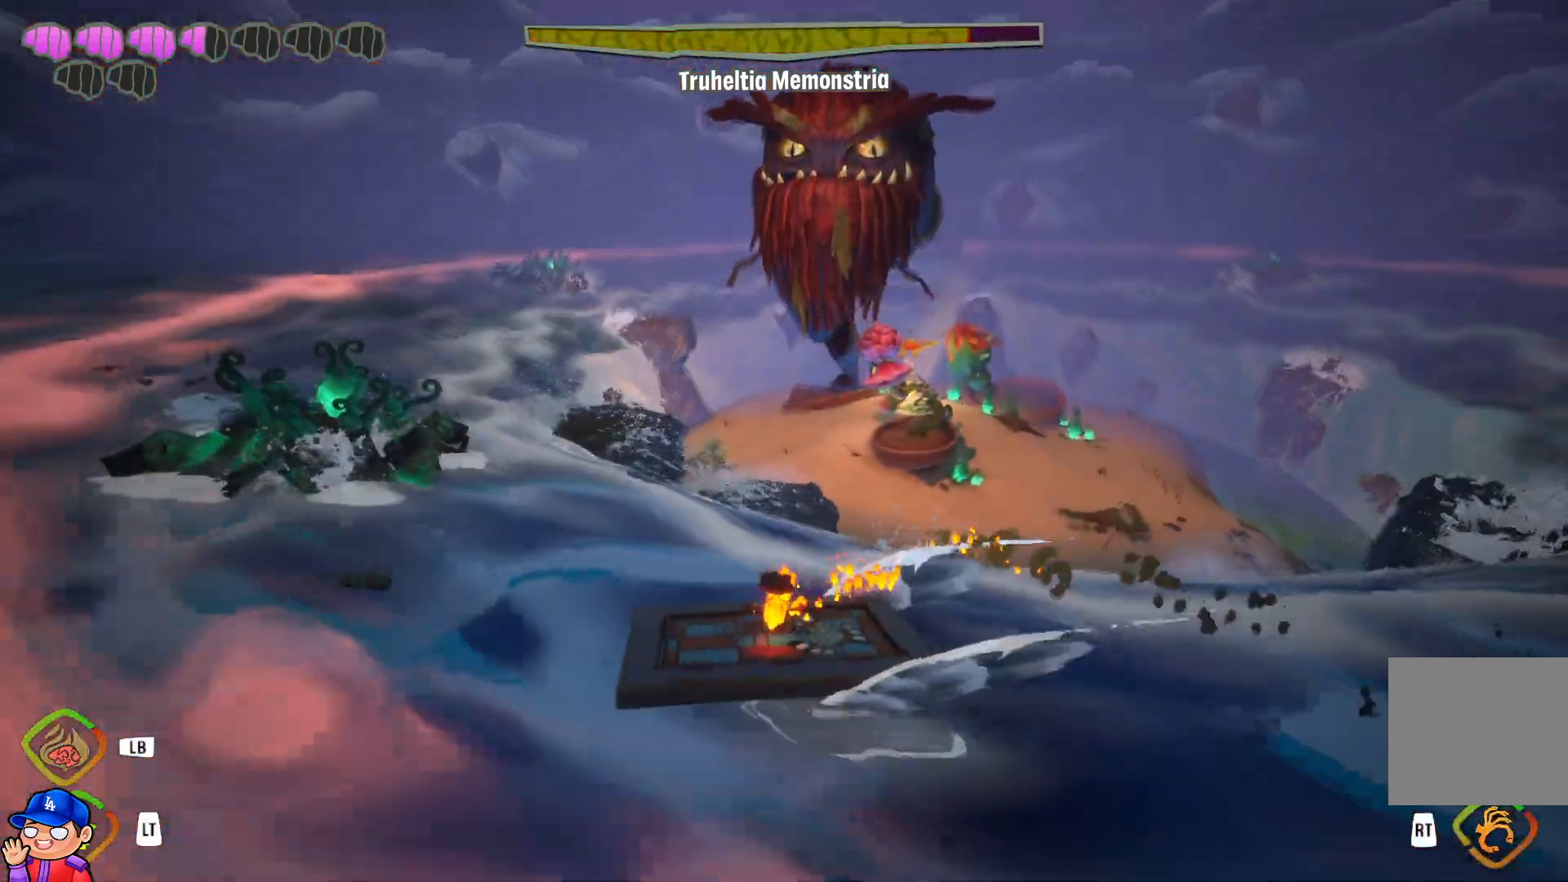
{"buttons": [], "left_stick": "left", "right_stick": "center", "events": [[117, "R1", "down"], [233, "R1", "up"], [367, "R1", "down"], [500, "R1", "up"]]}
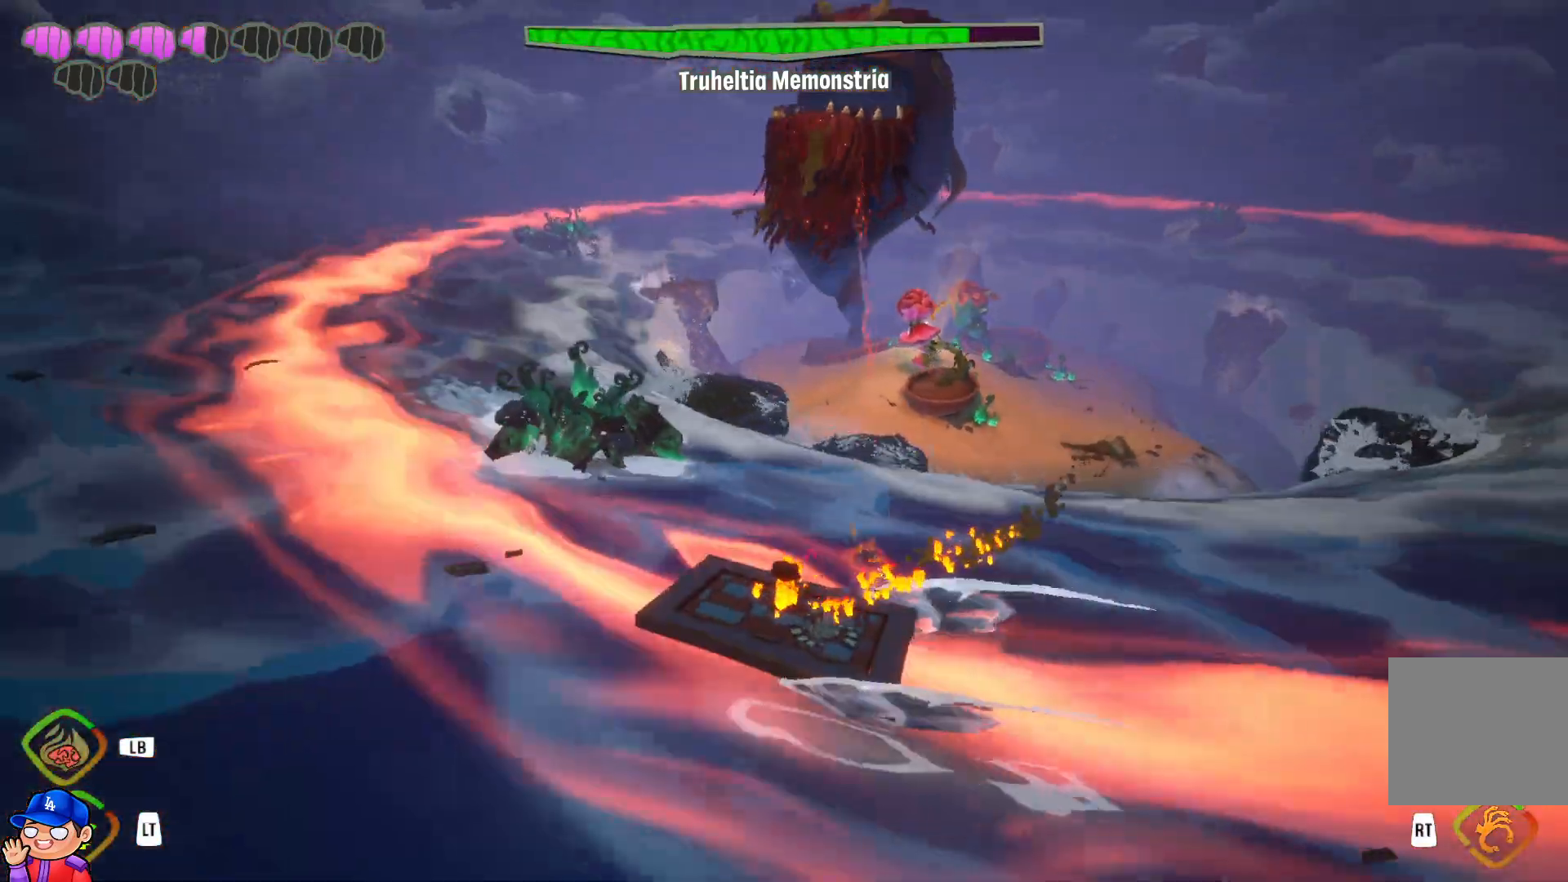
{"buttons": [], "left_stick": "up", "right_stick": "center", "events": [[117, "R1", "down"], [233, "R1", "up"], [333, "R1", "down"], [417, "left_stick", "up"], [483, "R1", "up"]]}
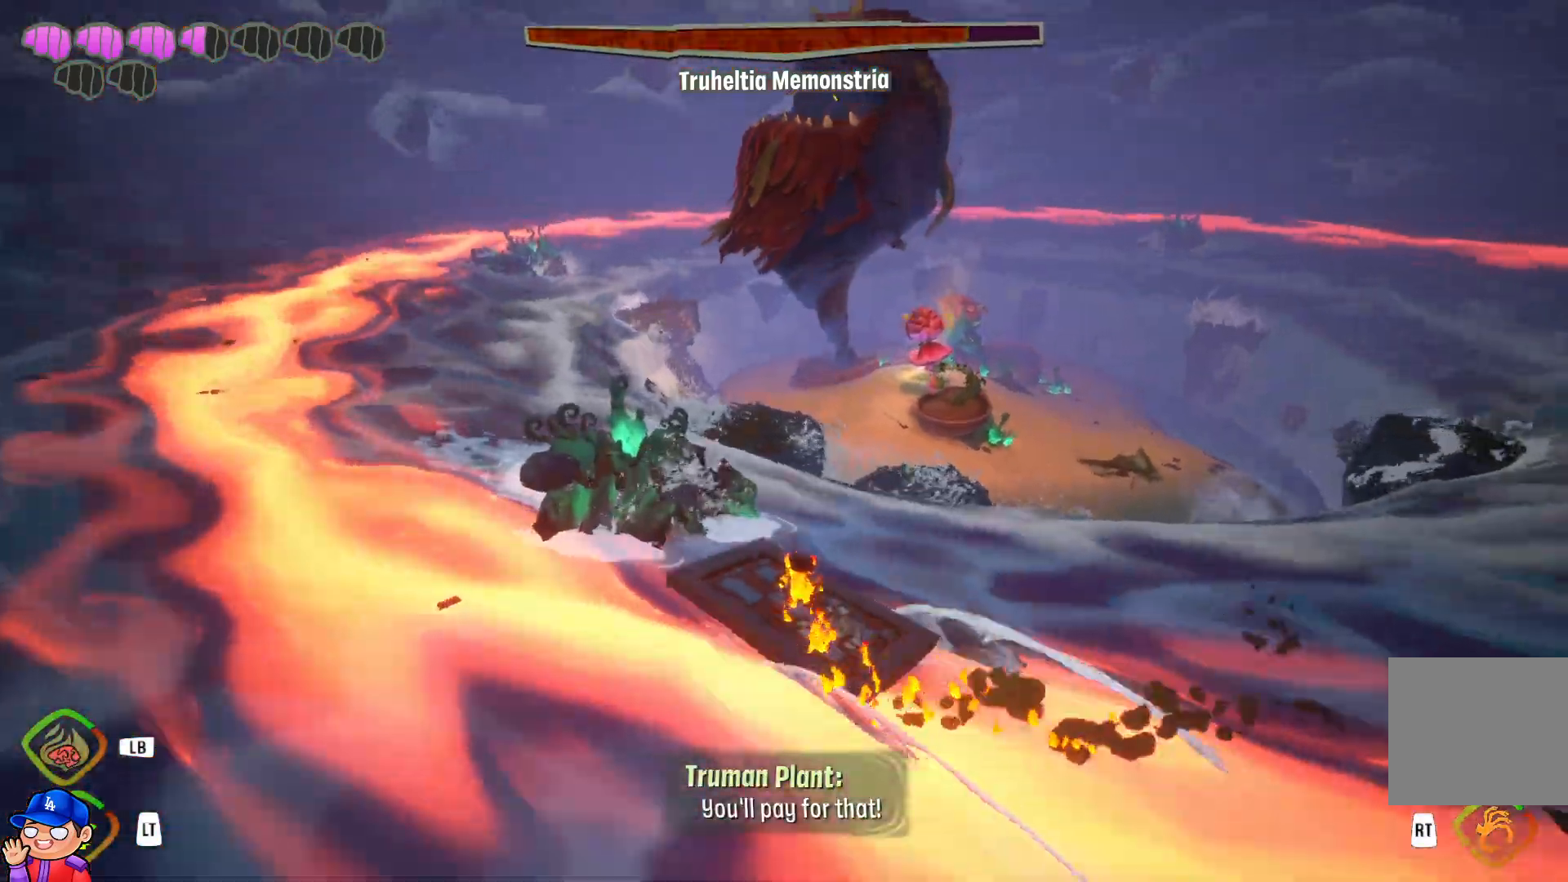
{"buttons": [], "left_stick": "up-left", "right_stick": "center", "events": [[67, "R1", "down"], [233, "R1", "up"], [233, "left_stick", "up-left"], [317, "R1", "down"], [467, "R1", "up"]]}
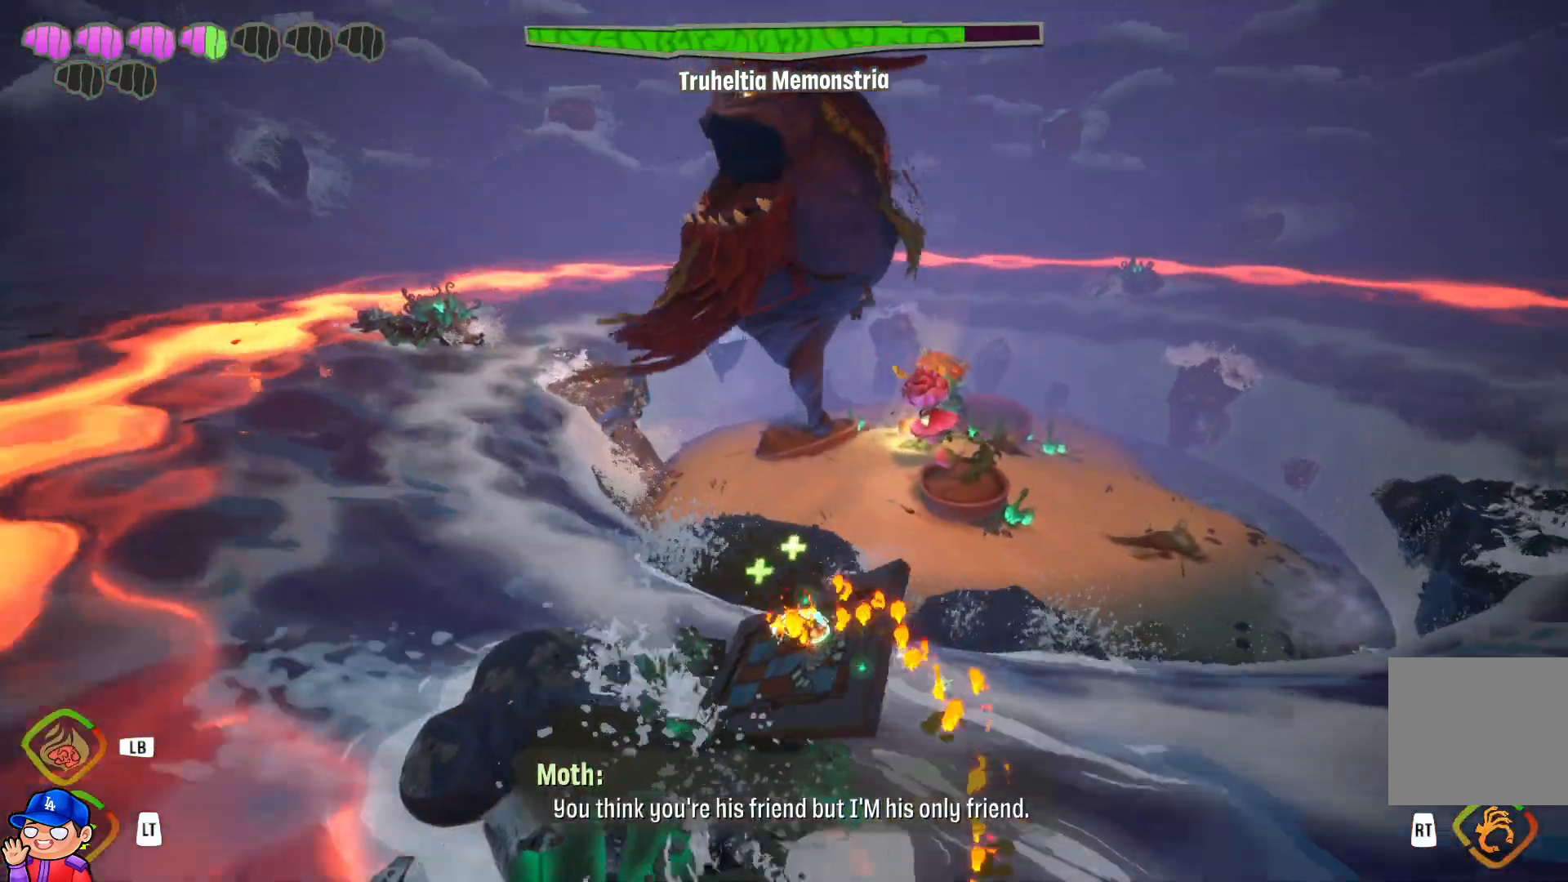
{"buttons": ["R1"], "left_stick": "up-left", "right_stick": "center", "events": [[100, "R1", "down"], [233, "R1", "up"], [333, "R1", "down"]]}
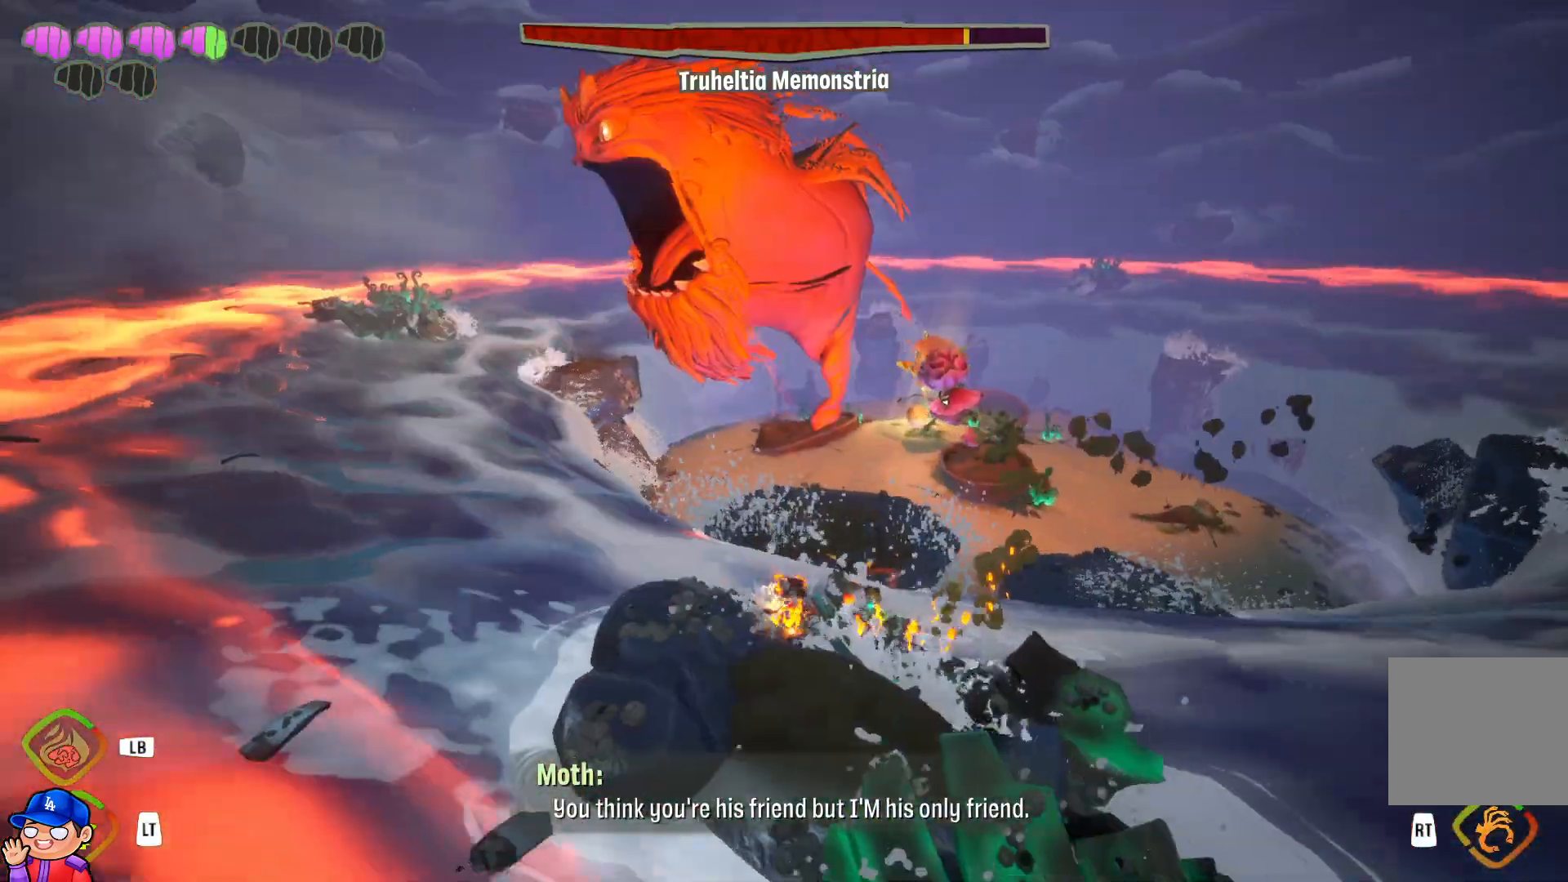
{"buttons": [], "left_stick": "up-left", "right_stick": "center", "events": [[17, "R1", "up"], [83, "R1", "down"], [233, "R1", "up"], [333, "R1", "down"], [483, "R1", "up"]]}
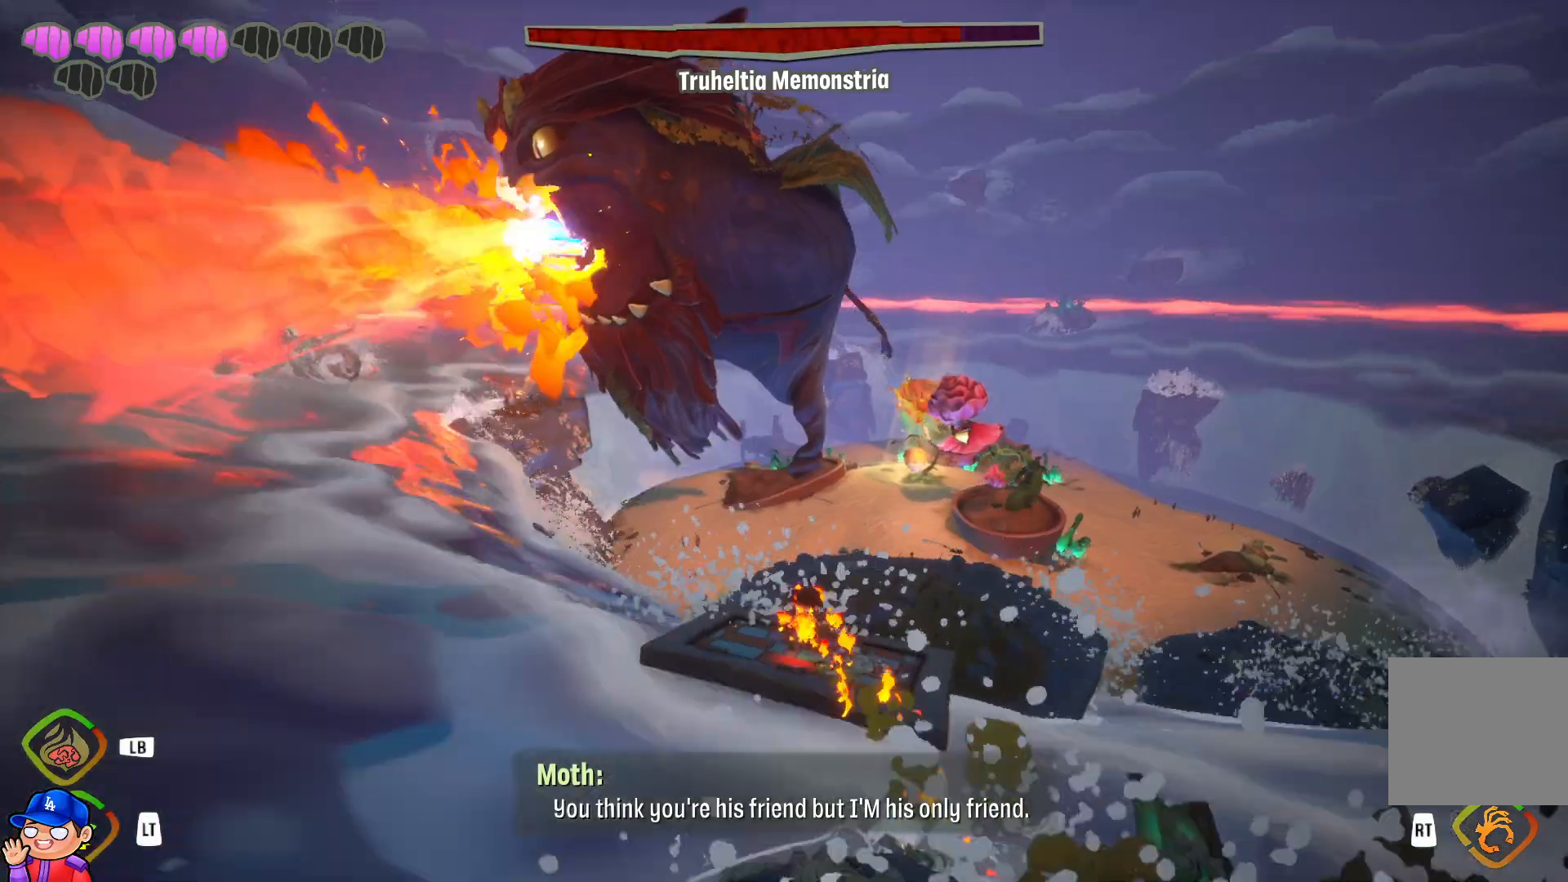
{"buttons": [], "left_stick": "up", "right_stick": "center", "events": [[67, "R1", "down"], [217, "R1", "up"], [317, "R1", "down"], [483, "R1", "up"], [483, "left_stick", "up"]]}
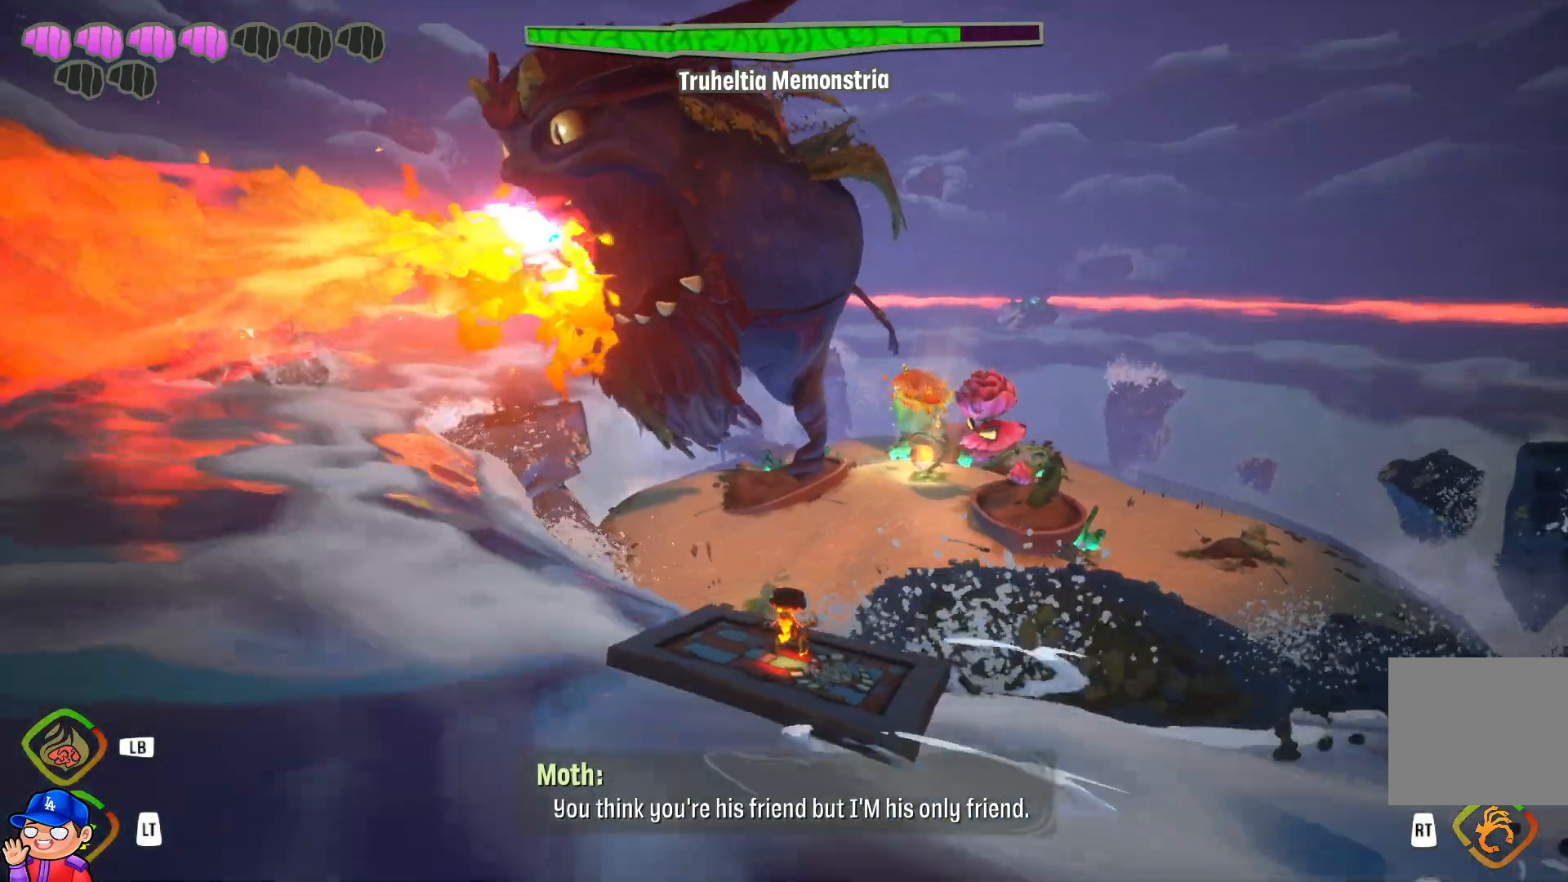
{"buttons": [], "left_stick": "up", "right_stick": "center", "events": [[50, "R1", "down"], [200, "R1", "up"], [283, "R1", "down"], [433, "R1", "up"]]}
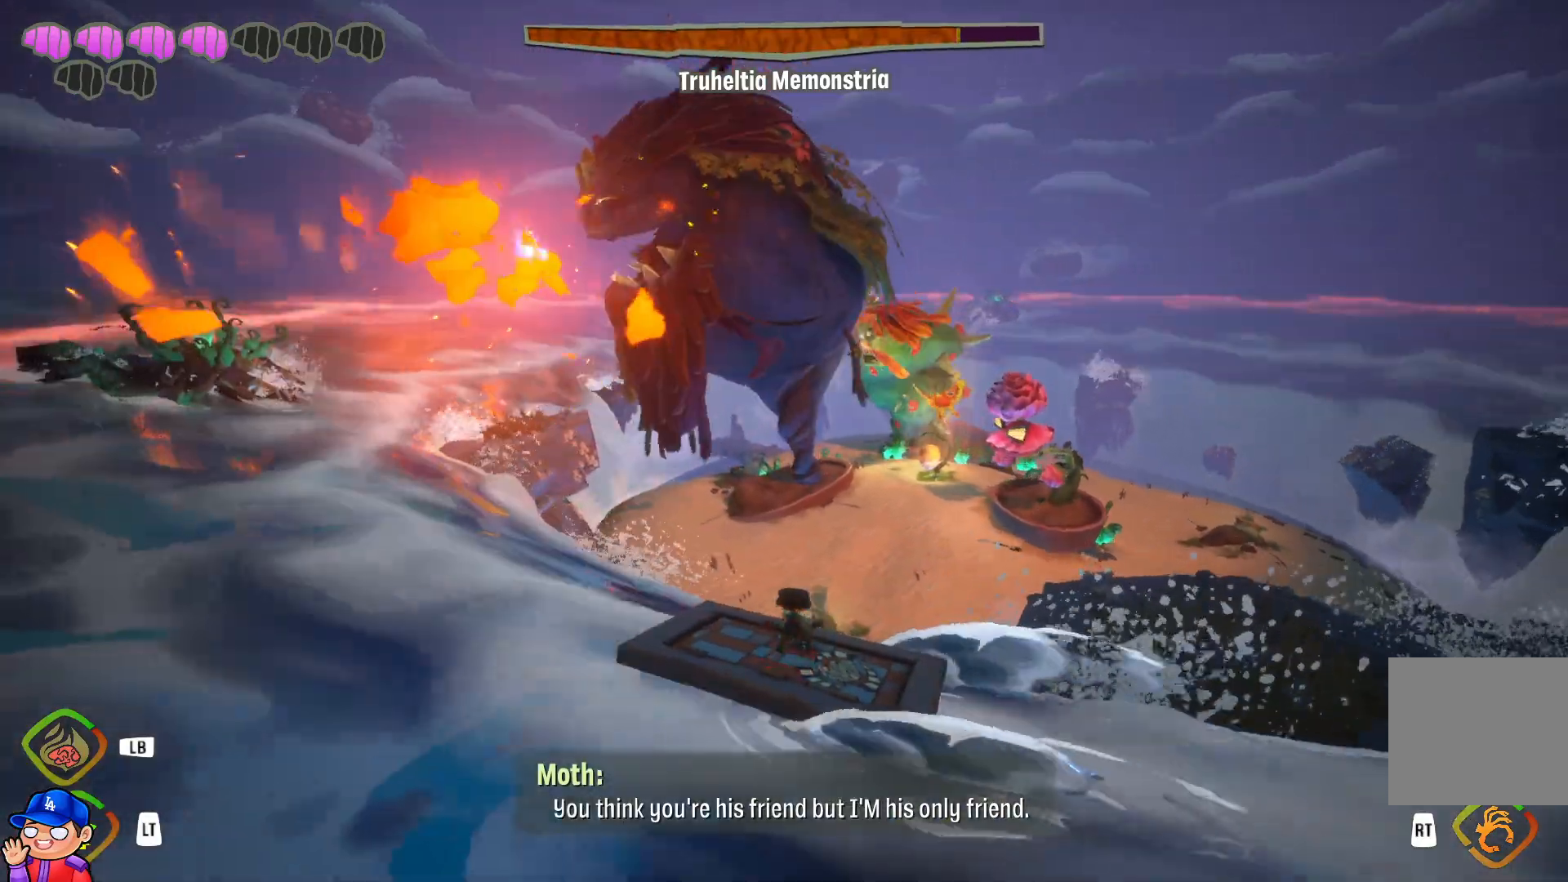
{"buttons": [], "left_stick": "up-left", "right_stick": "center", "events": [[33, "R1", "down"], [183, "R1", "up"], [283, "R1", "down"], [417, "left_stick", "up-left"], [433, "R1", "up"]]}